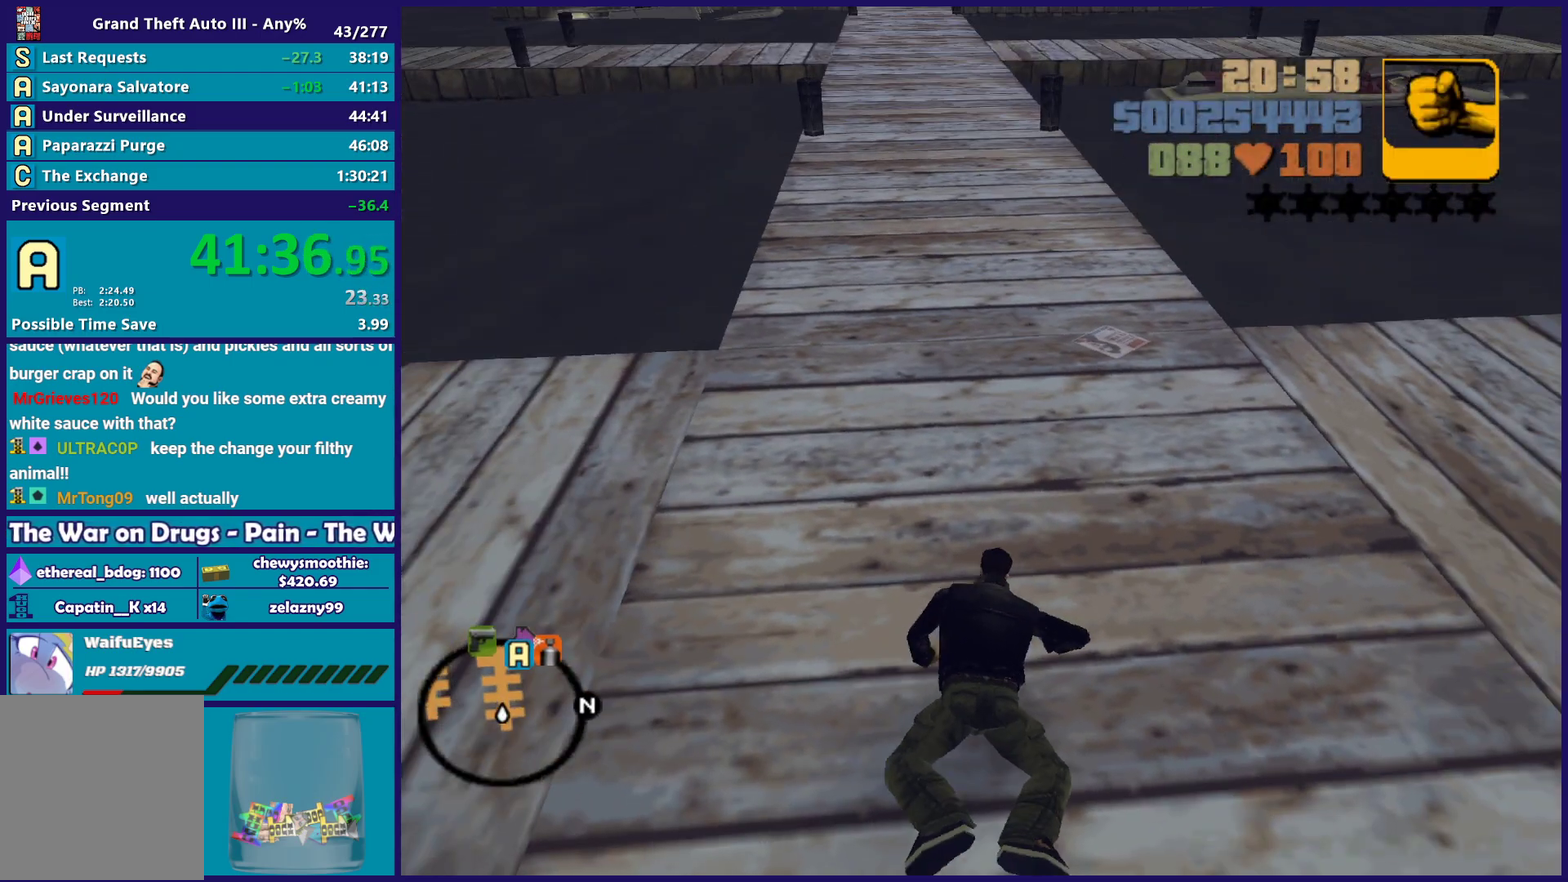
Gameplay with a controller (Xbox layout); each line is a JSON object with the inputs held at the frame after it. "events" lists button and stick changes between this image and that frame as [ms after this image, input, new state], when the widget could be followed in between. Not read: START.
{"buttons": ["A"], "left_stick": "up-left", "right_stick": "center", "events": [[17, "right_stick", "center"], [183, "left_stick", "up-left"], [200, "A", "down"], [300, "A", "up"], [417, "A", "down"]]}
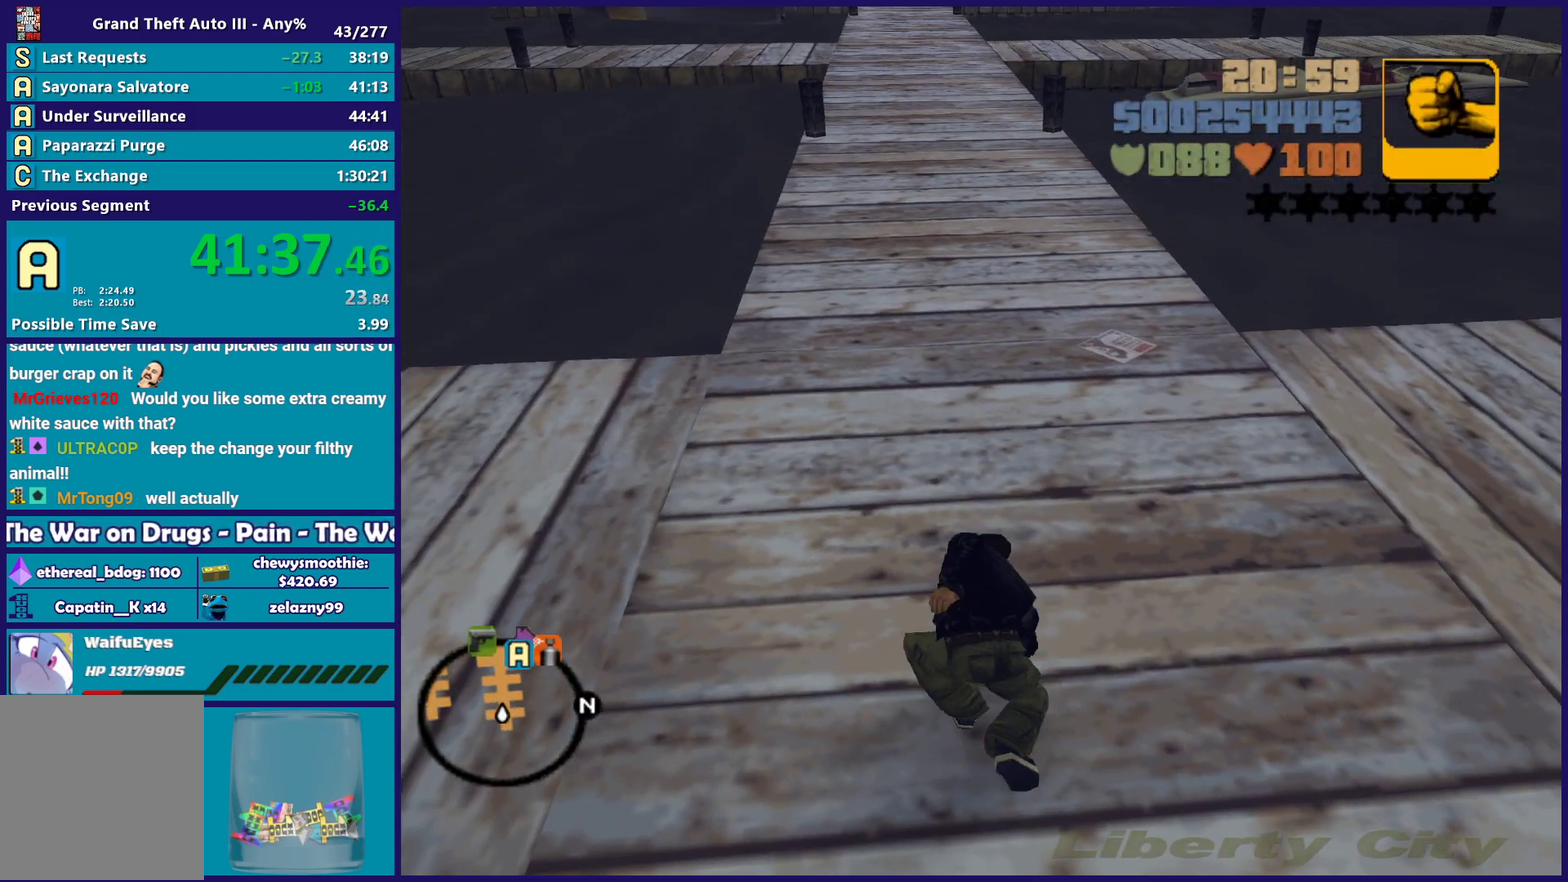
{"buttons": ["A"], "left_stick": "up-left", "right_stick": "center", "events": [[17, "A", "up"], [83, "A", "down"], [200, "A", "up"], [283, "A", "down"], [400, "A", "up"], [483, "A", "down"]]}
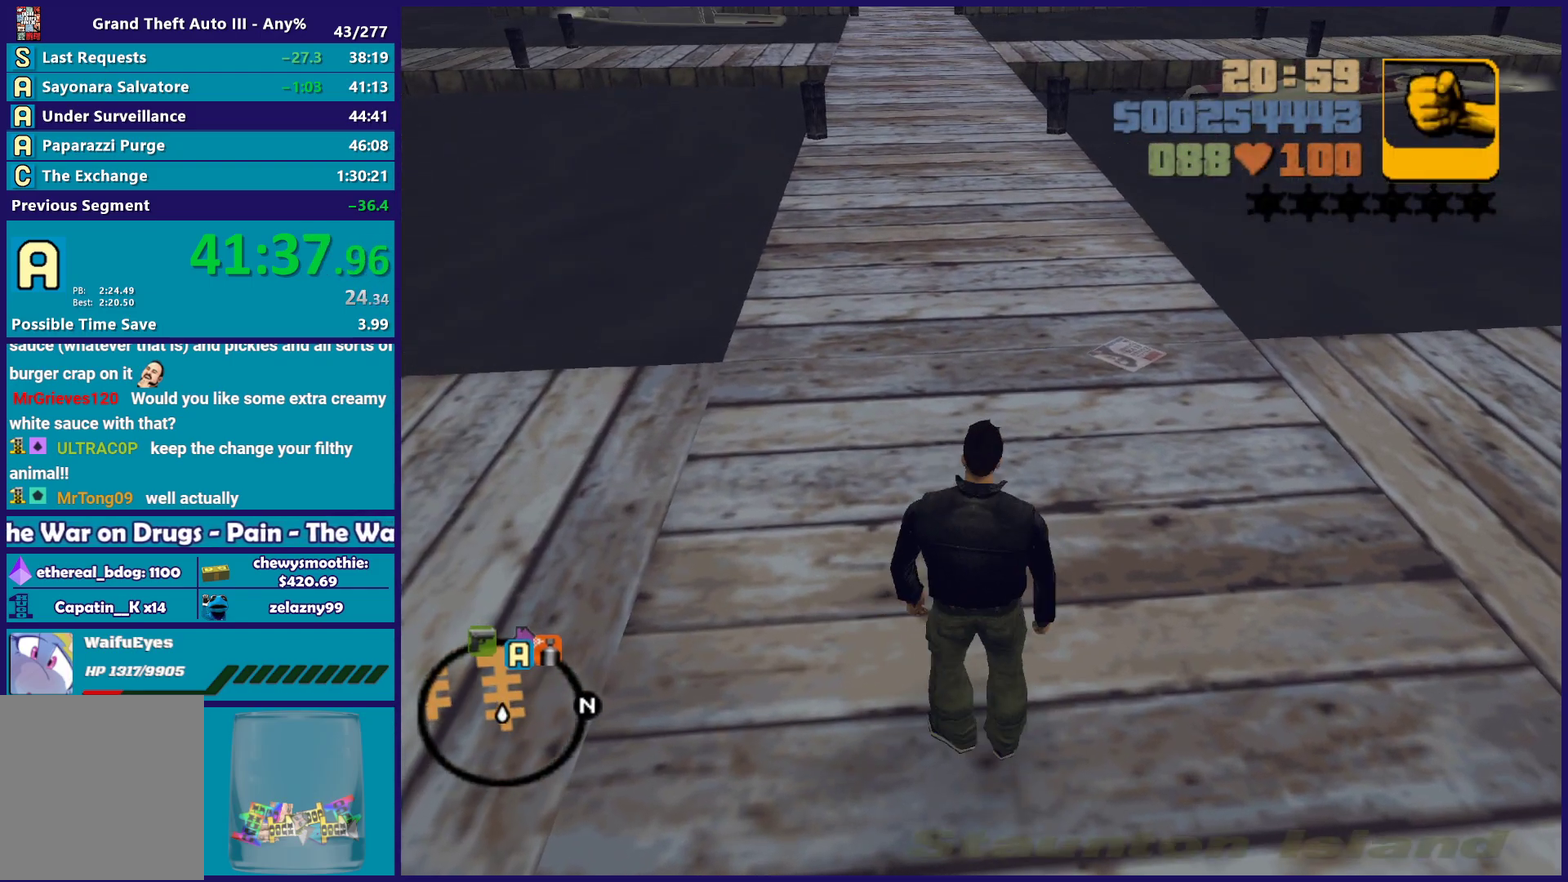
{"buttons": [], "left_stick": "up-left", "right_stick": "center", "events": [[83, "A", "up"], [167, "A", "down"], [167, "left_stick", "up"], [217, "left_stick", "up-left"], [283, "A", "up"], [367, "A", "down"], [500, "A", "up"]]}
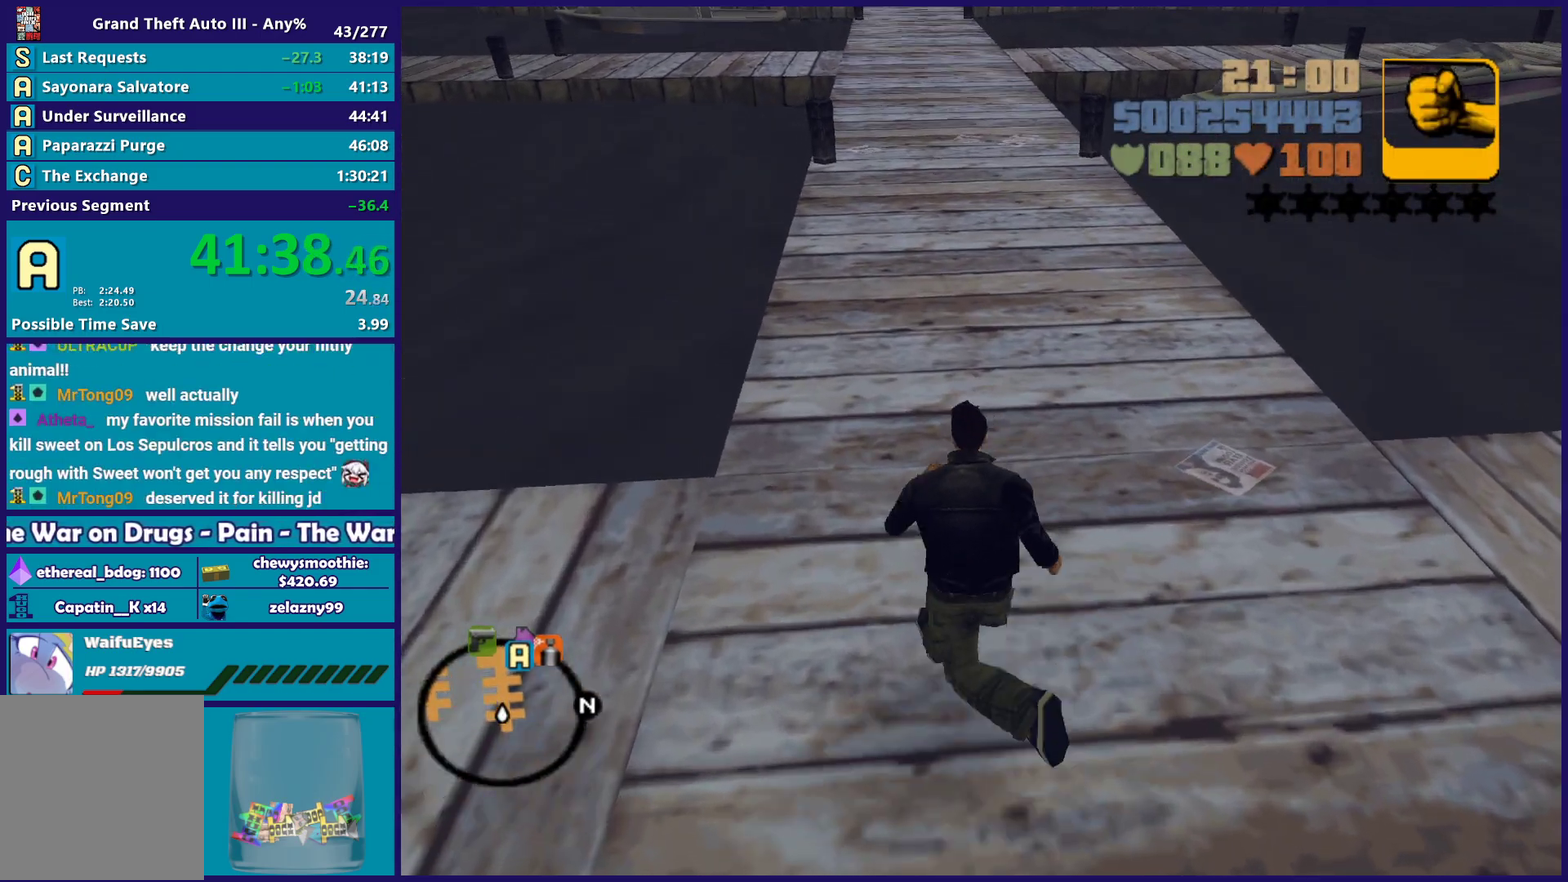
{"buttons": ["A"], "left_stick": "up", "right_stick": "center"}
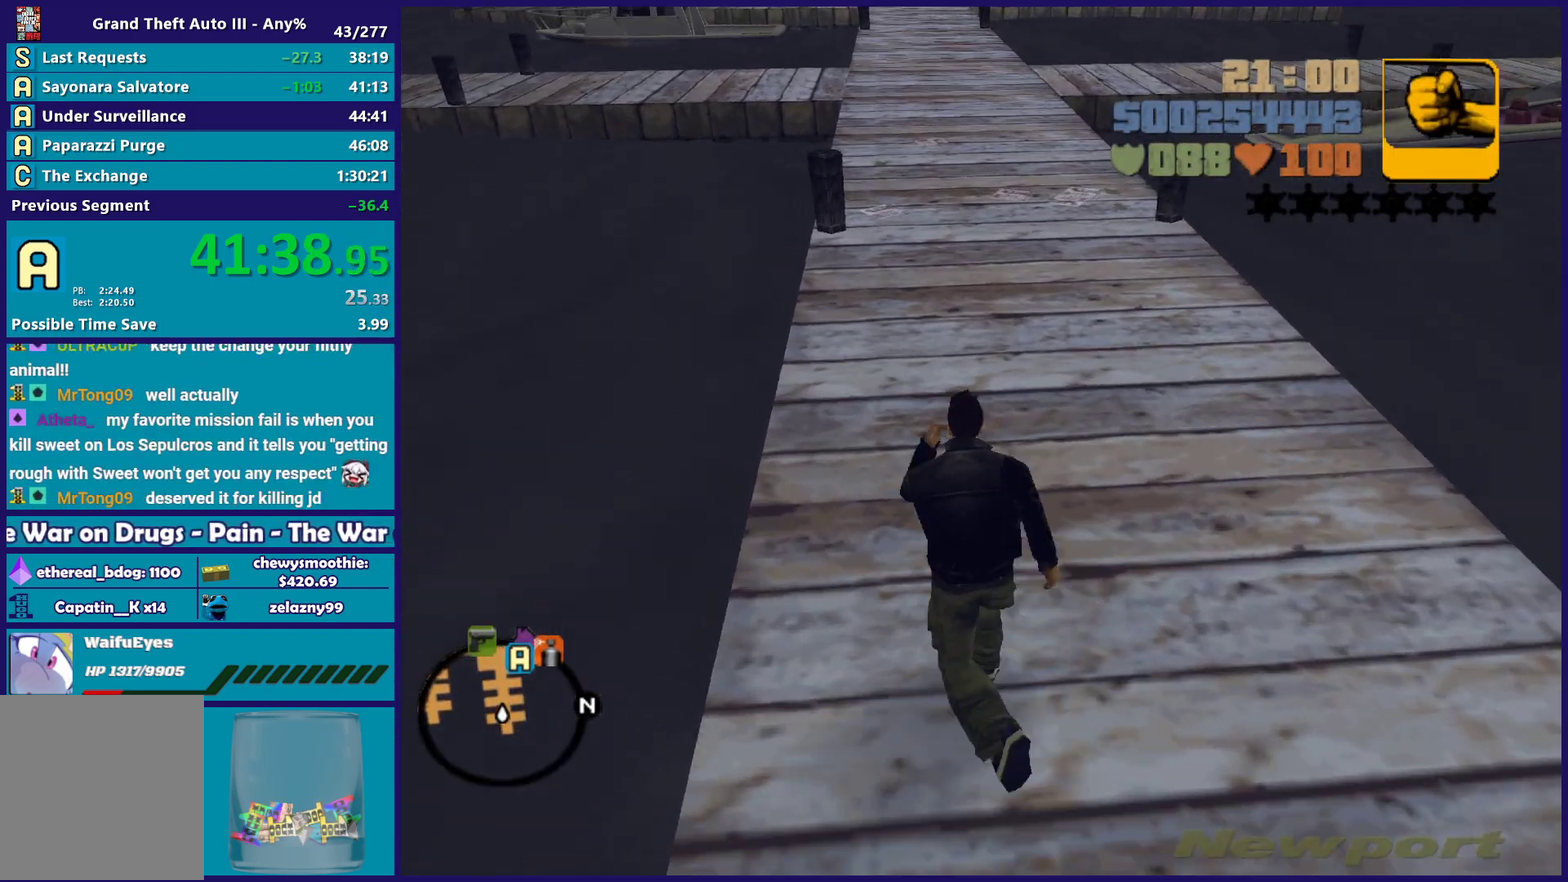
{"buttons": [], "left_stick": "up-left", "right_stick": "center"}
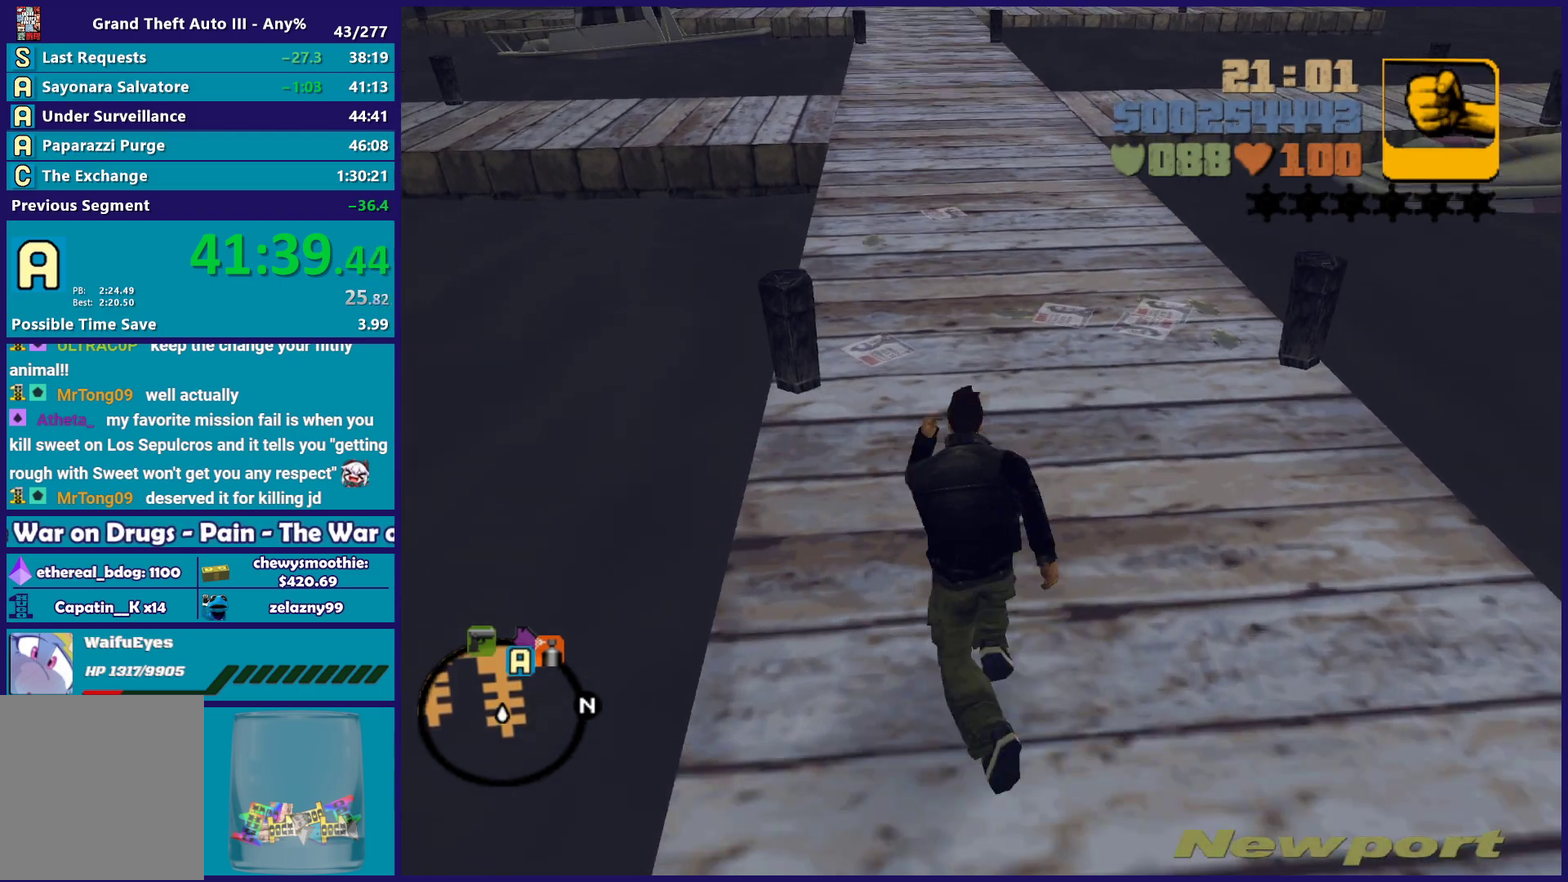
{"buttons": ["A"], "left_stick": "up-left", "right_stick": "center", "events": [[33, "A", "down"], [150, "A", "up"], [217, "A", "down"], [333, "A", "up"], [400, "A", "down"]]}
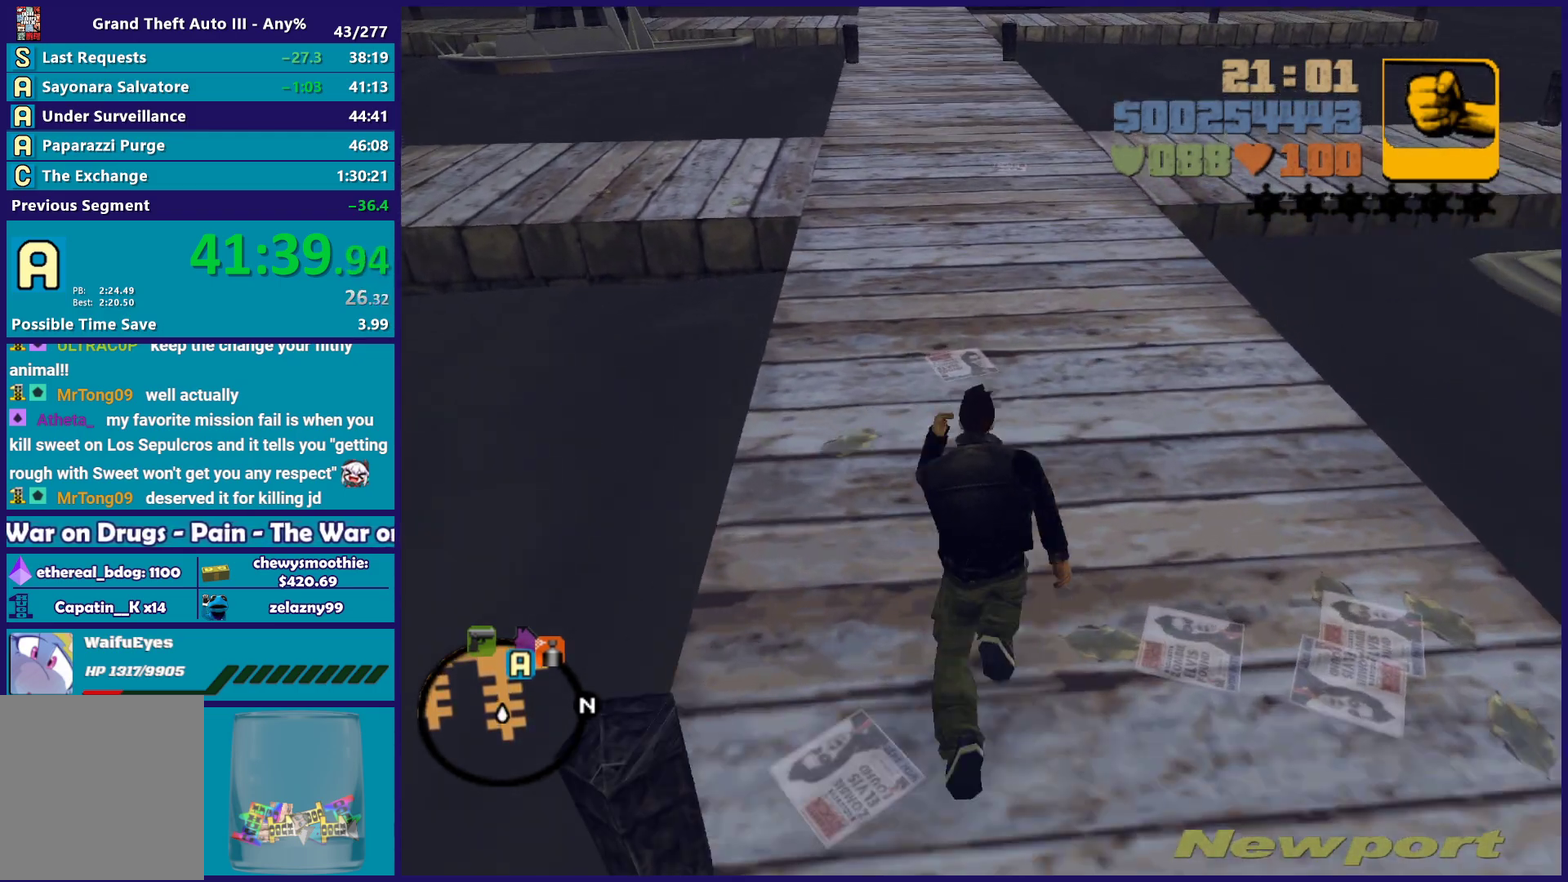
{"buttons": ["A"], "left_stick": "up", "right_stick": "center", "events": [[50, "A", "up"], [100, "A", "down"], [100, "left_stick", "up"], [200, "A", "up"], [200, "left_stick", "up-left"], [283, "left_stick", "up"], [317, "A", "down"], [417, "A", "up"], [500, "A", "down"]]}
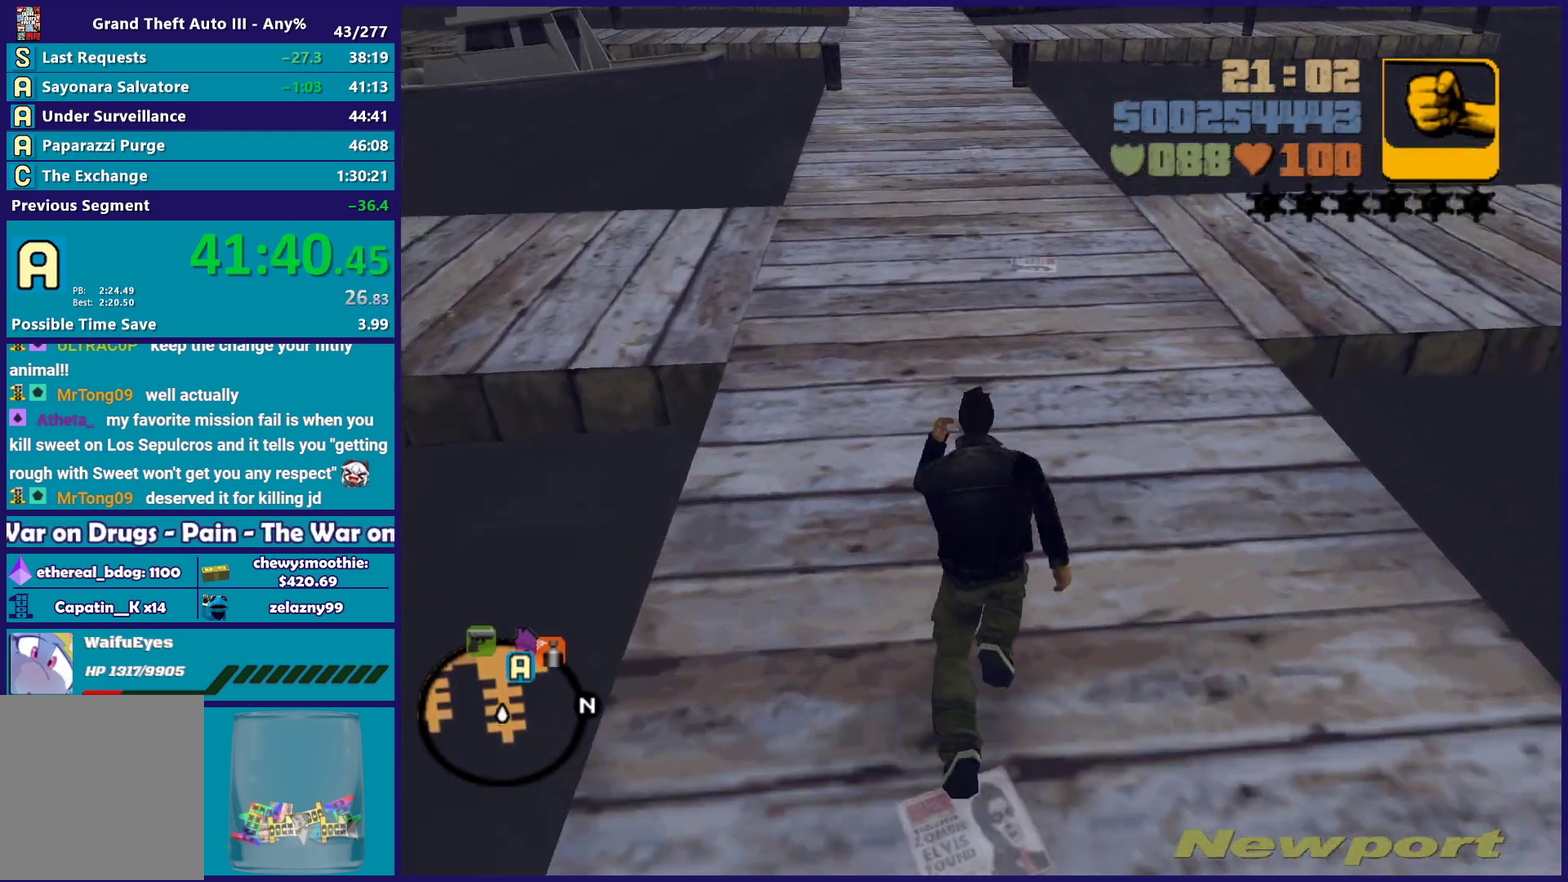
{"buttons": ["A"], "left_stick": "up", "right_stick": "center", "events": [[17, "left_stick", "up-left"], [117, "A", "up"], [200, "A", "down"], [300, "left_stick", "up"], [333, "A", "up"], [417, "A", "down"]]}
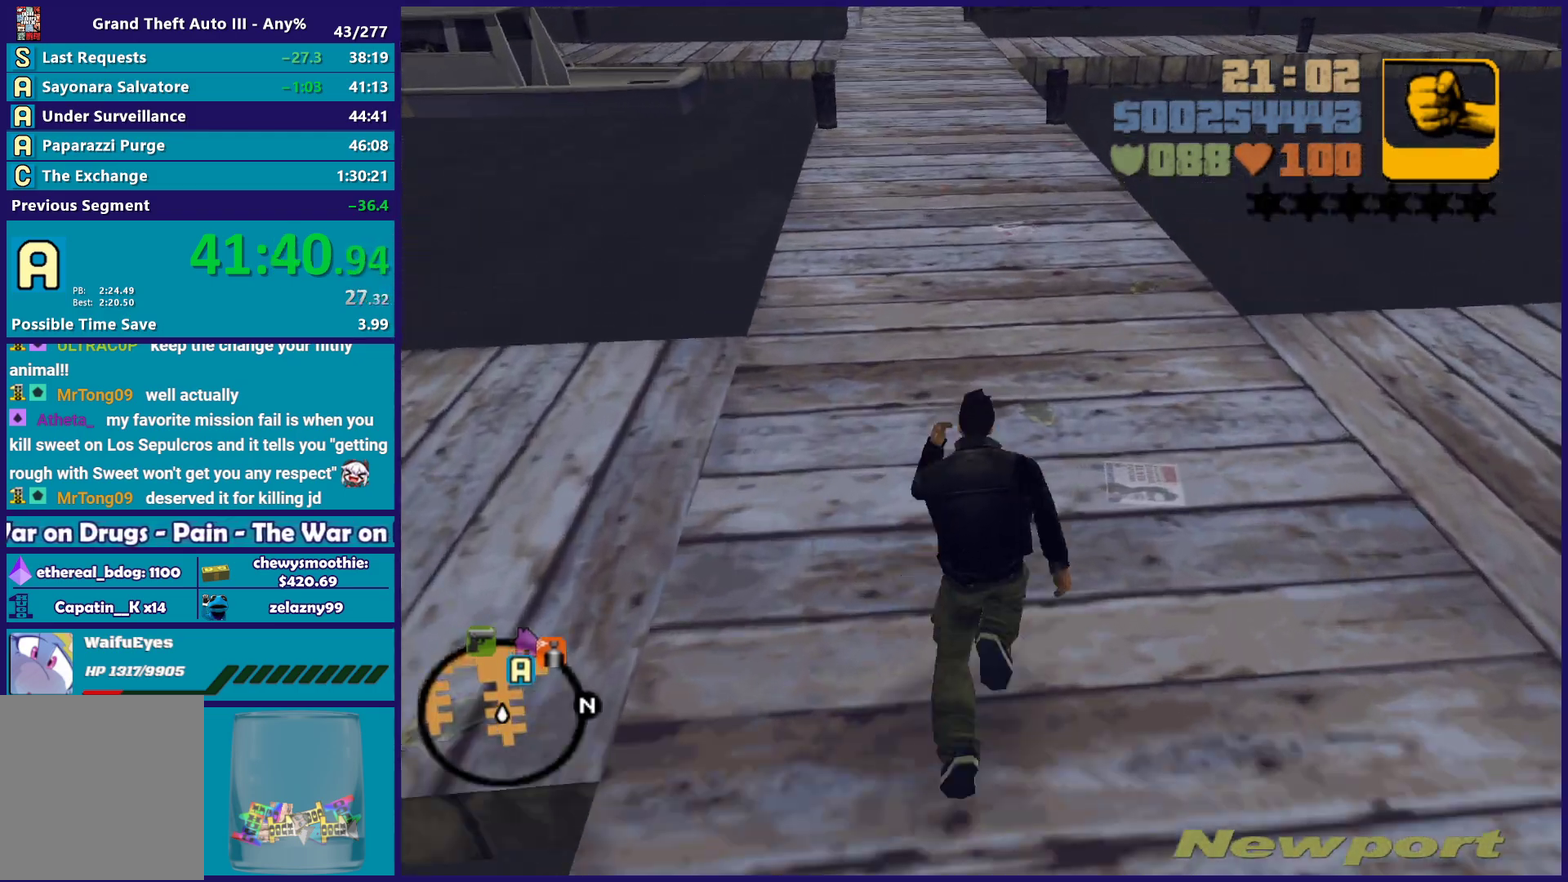
{"buttons": [], "left_stick": "up-left", "right_stick": "center", "events": [[33, "A", "up"], [117, "left_stick", "up-left"], [133, "A", "down"], [267, "A", "up"], [333, "A", "down"], [467, "A", "up"]]}
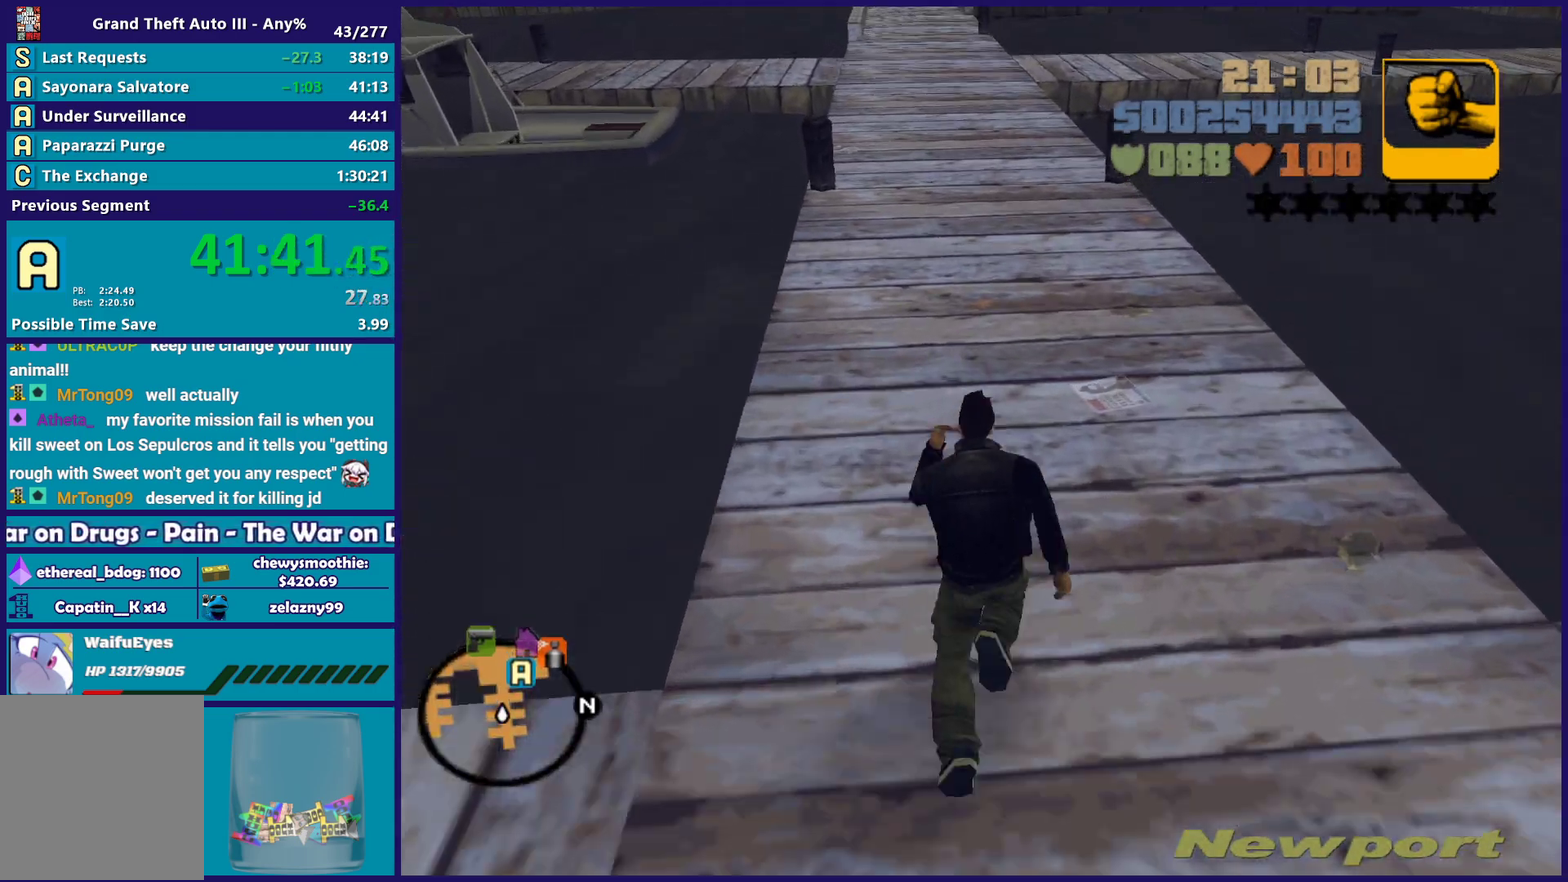
{"buttons": ["A"], "left_stick": "up-left", "right_stick": "center", "events": [[50, "A", "down"], [167, "A", "up"], [267, "A", "down"], [267, "left_stick", "up"], [367, "A", "up"], [483, "A", "down"], [483, "left_stick", "up-left"]]}
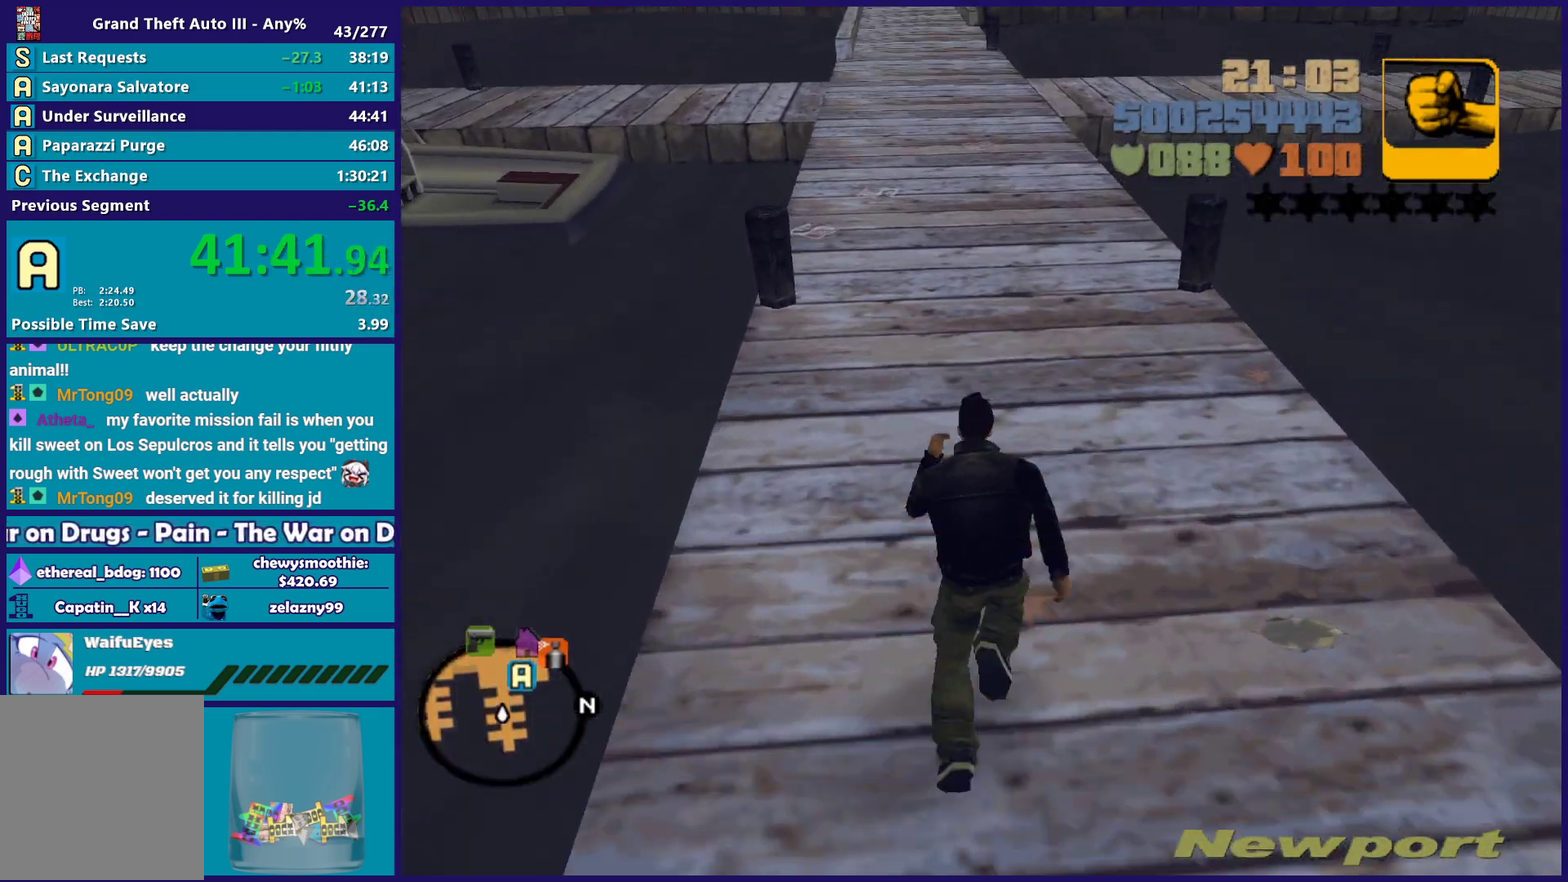
{"buttons": [], "left_stick": "up-left", "right_stick": "center", "events": [[50, "A", "up"], [167, "A", "down"], [183, "left_stick", "up"], [317, "A", "up"], [367, "A", "down"], [467, "left_stick", "up-left"], [500, "A", "up"]]}
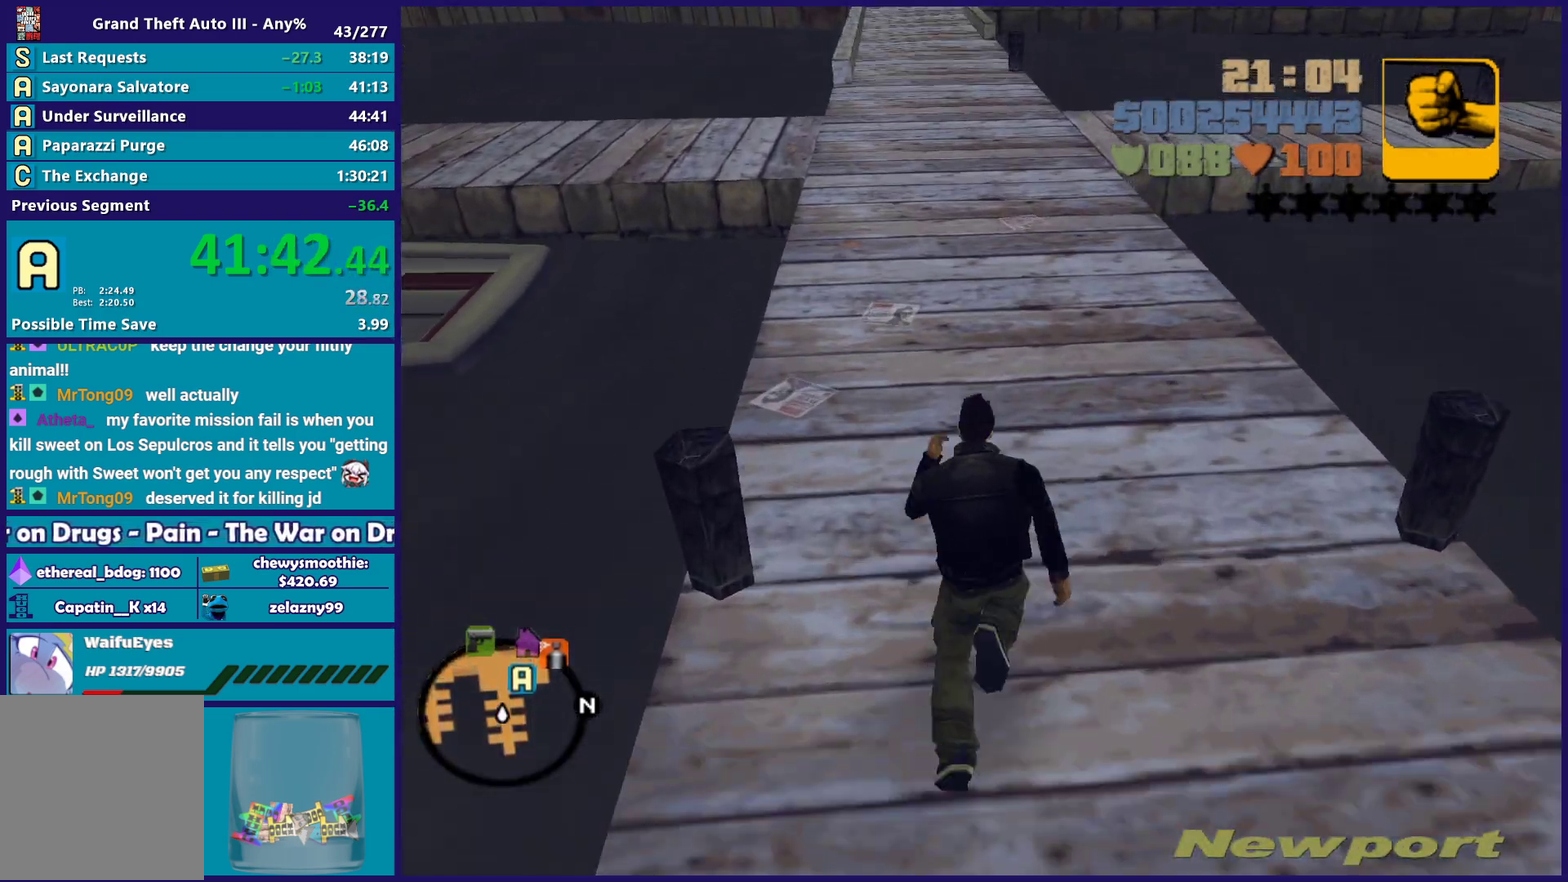
{"buttons": [], "left_stick": "up-left", "right_stick": "center", "events": [[67, "left_stick", "up"], [83, "A", "down"], [233, "A", "up"], [317, "A", "down"], [400, "left_stick", "up-left"], [433, "A", "up"]]}
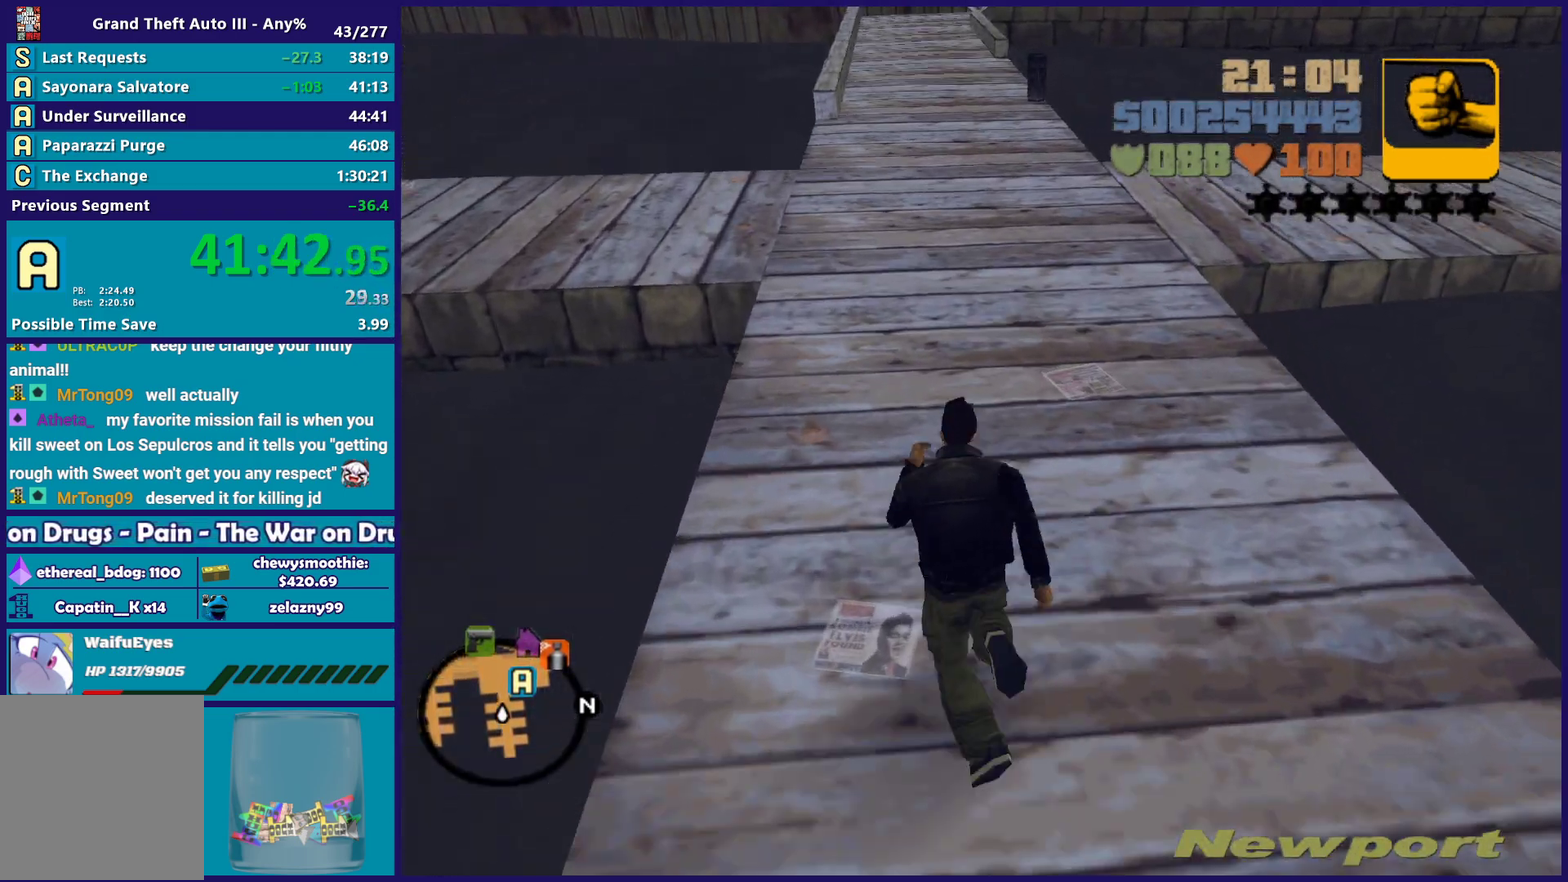
{"buttons": ["A"], "left_stick": "up-left", "right_stick": "center", "events": [[17, "A", "down"], [50, "left_stick", "up"], [150, "A", "up"], [233, "A", "down"], [383, "A", "up"], [383, "left_stick", "up-left"], [450, "A", "down"]]}
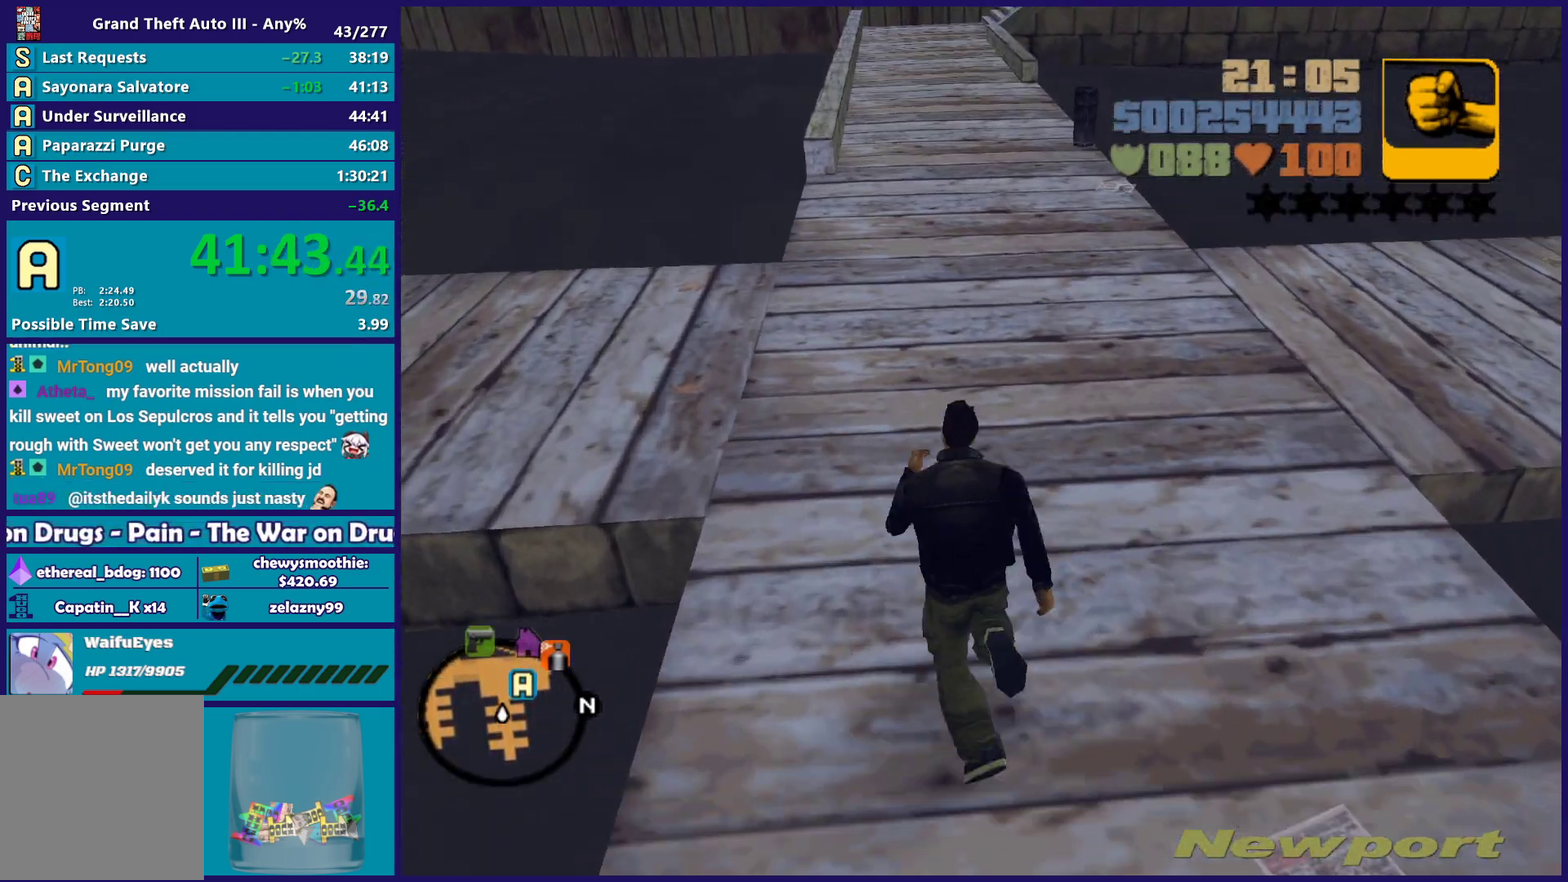
{"buttons": ["A"], "left_stick": "up", "right_stick": "center", "events": [[33, "left_stick", "up"], [83, "A", "up"], [167, "A", "down"], [217, "left_stick", "up-left"], [283, "A", "up"], [400, "A", "down"], [417, "left_stick", "up"]]}
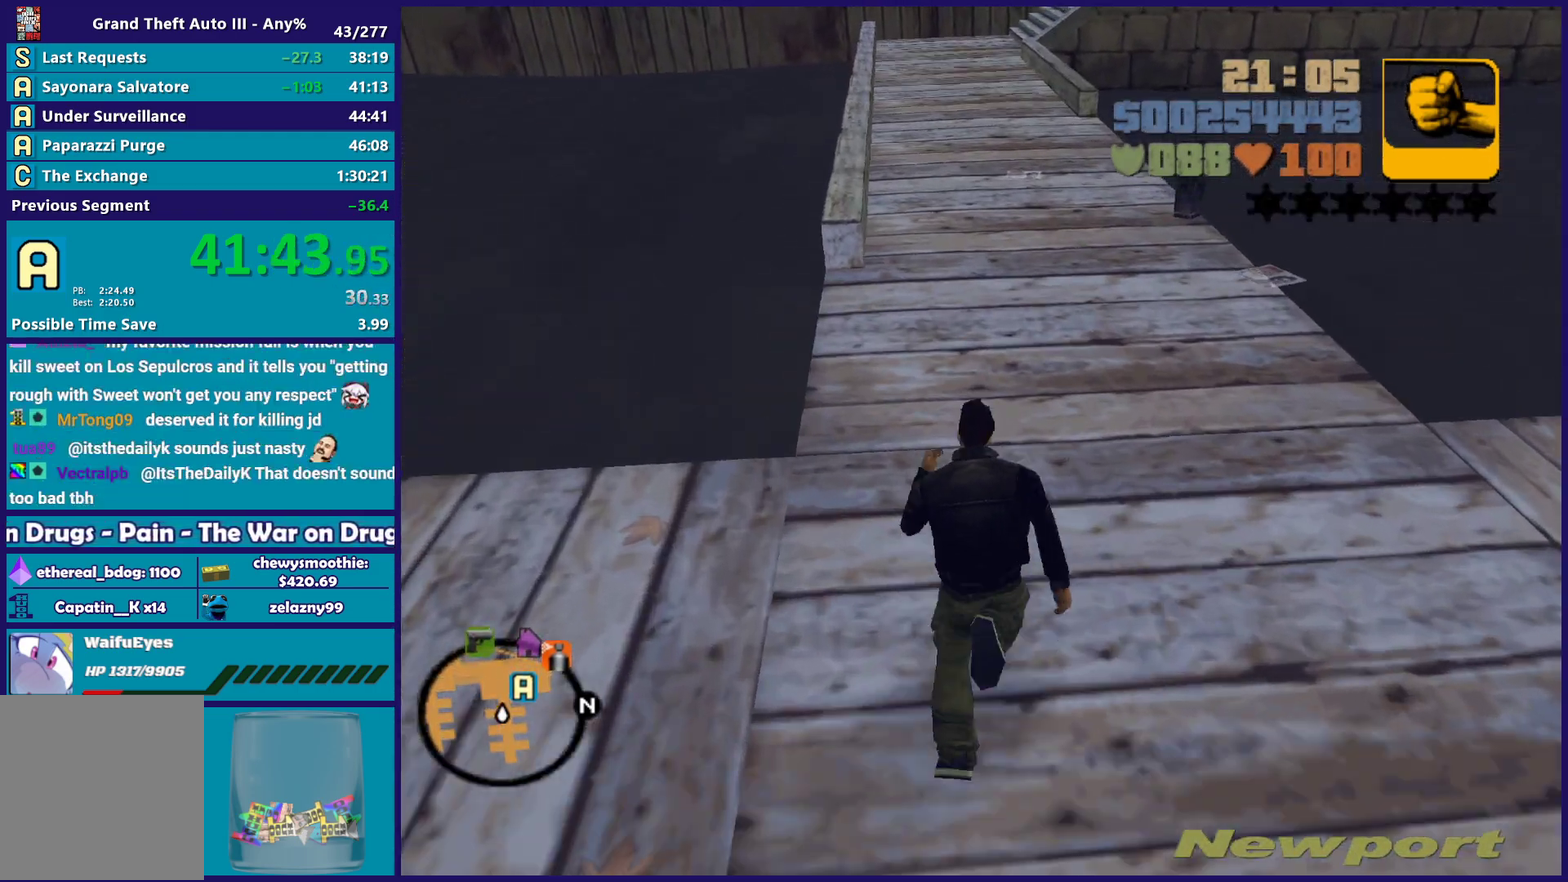
{"buttons": [], "left_stick": "up", "right_stick": "center", "events": [[17, "A", "up"], [83, "A", "down"], [233, "A", "up"], [317, "A", "down"], [433, "A", "up"]]}
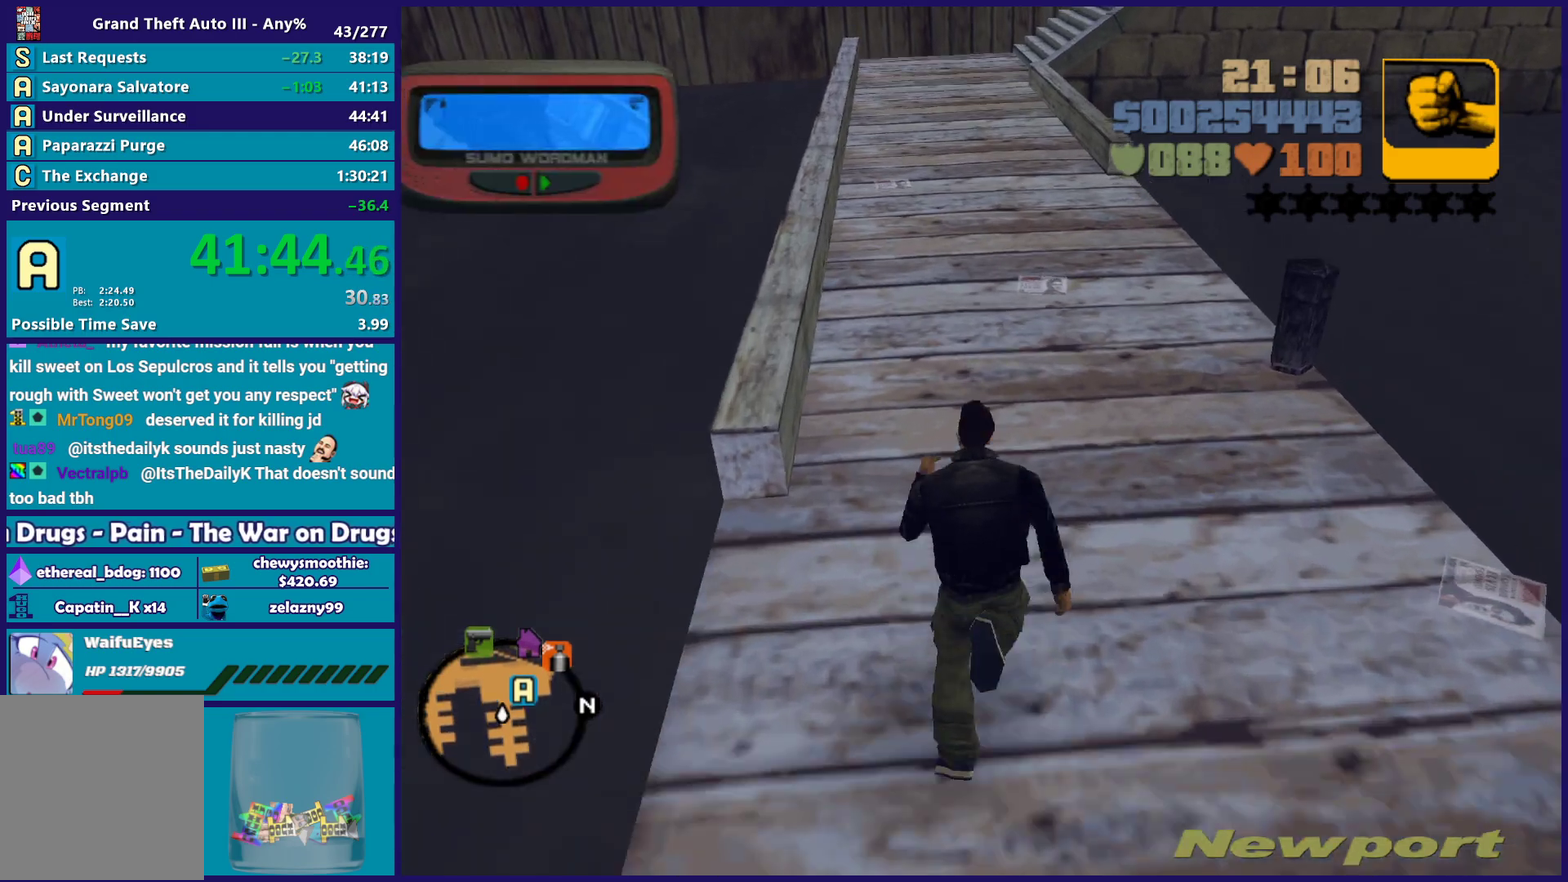
{"buttons": ["A"], "left_stick": "up", "right_stick": "center", "events": [[17, "A", "down"], [133, "A", "up"], [250, "A", "down"], [350, "A", "up"], [450, "A", "down"]]}
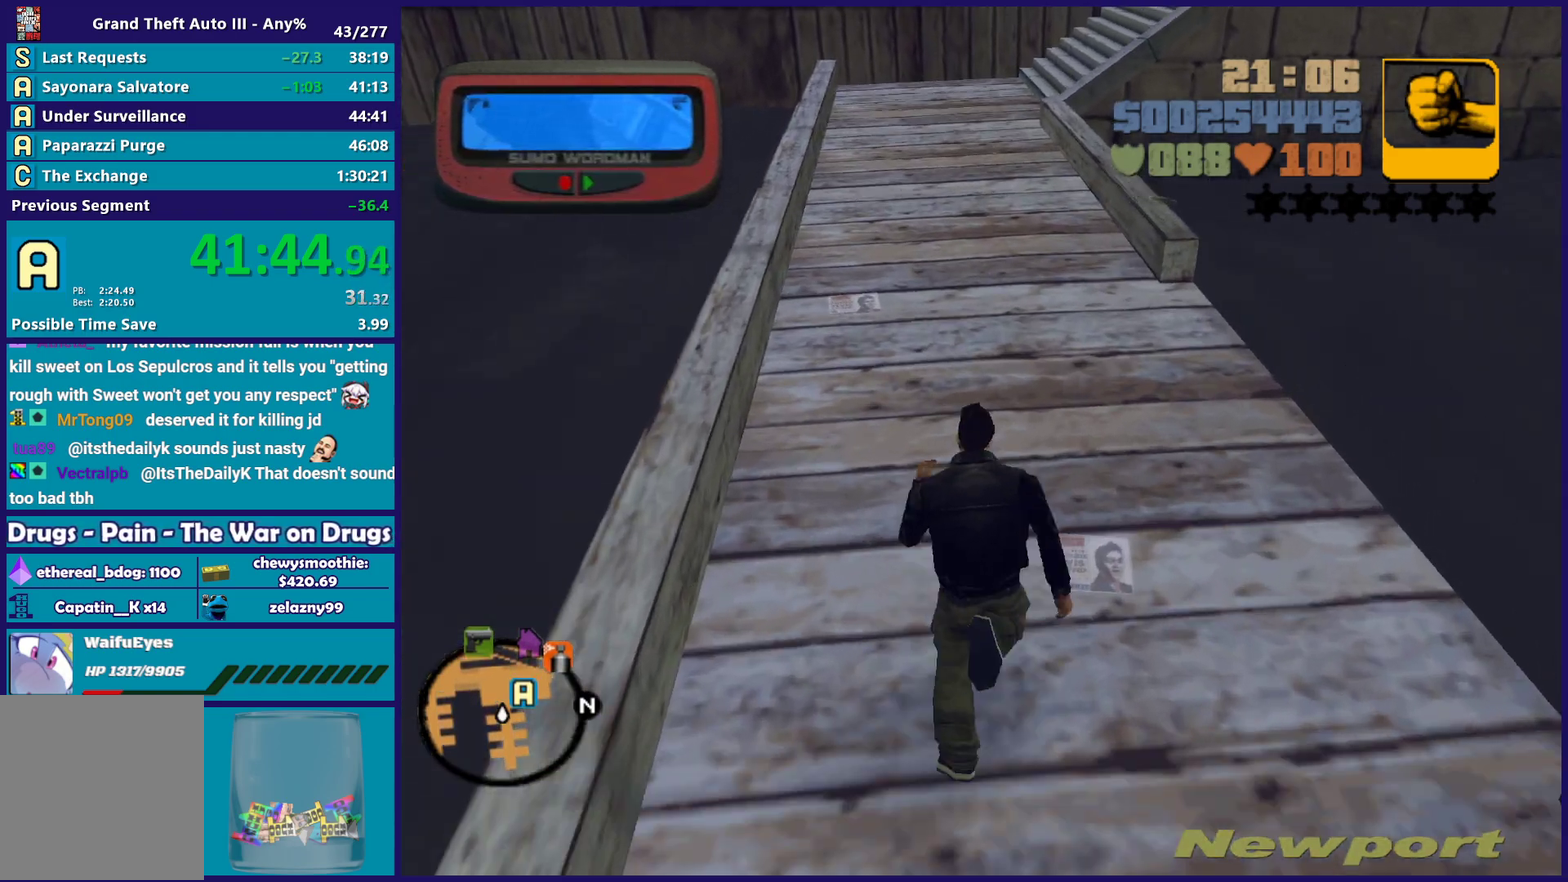
{"buttons": [], "left_stick": "up", "right_stick": "center", "events": [[33, "A", "up"], [133, "A", "down"], [233, "A", "up"], [283, "A", "down"], [433, "A", "up"]]}
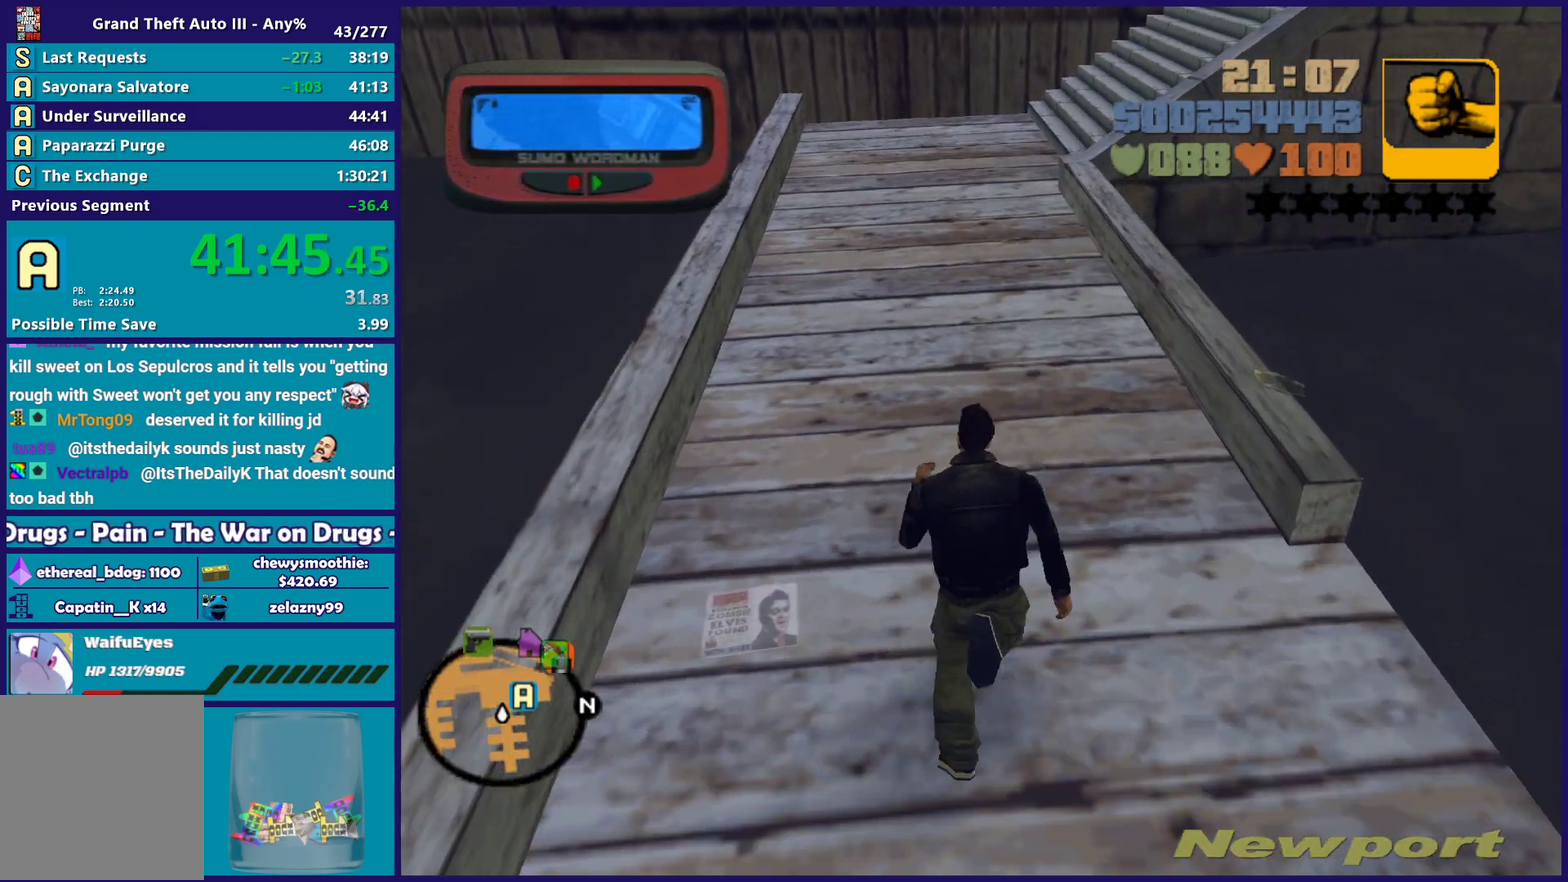
{"buttons": [], "left_stick": "up", "right_stick": "center", "events": [[17, "A", "down"], [117, "A", "up"], [217, "A", "down"], [317, "A", "up"], [417, "A", "down"], [500, "A", "up"]]}
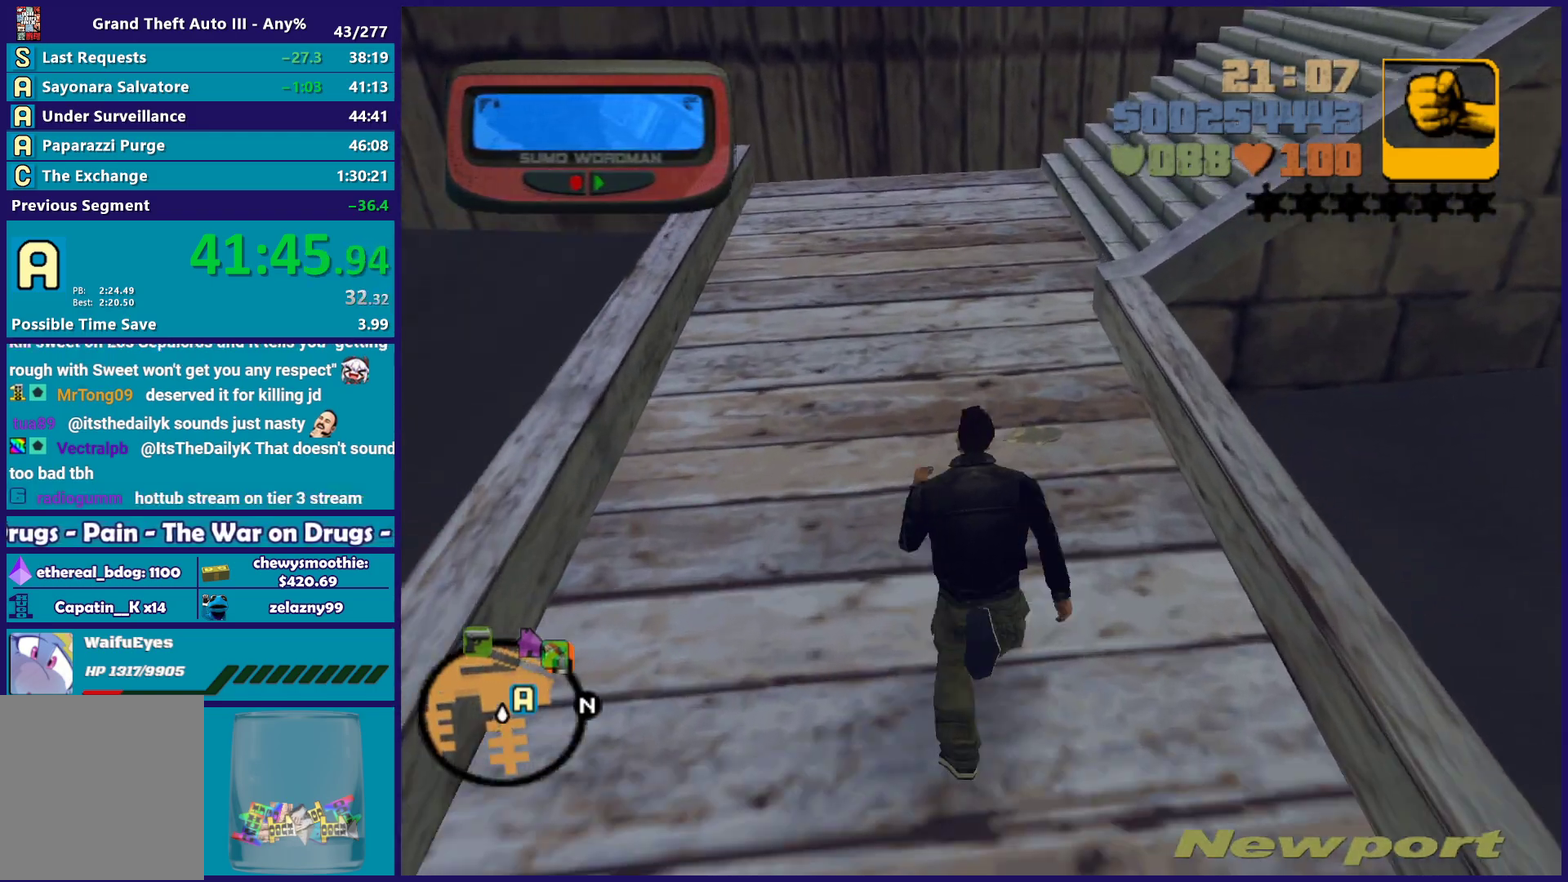
{"buttons": [], "left_stick": "up", "right_stick": "center", "events": [[67, "A", "down"], [350, "A", "up"]]}
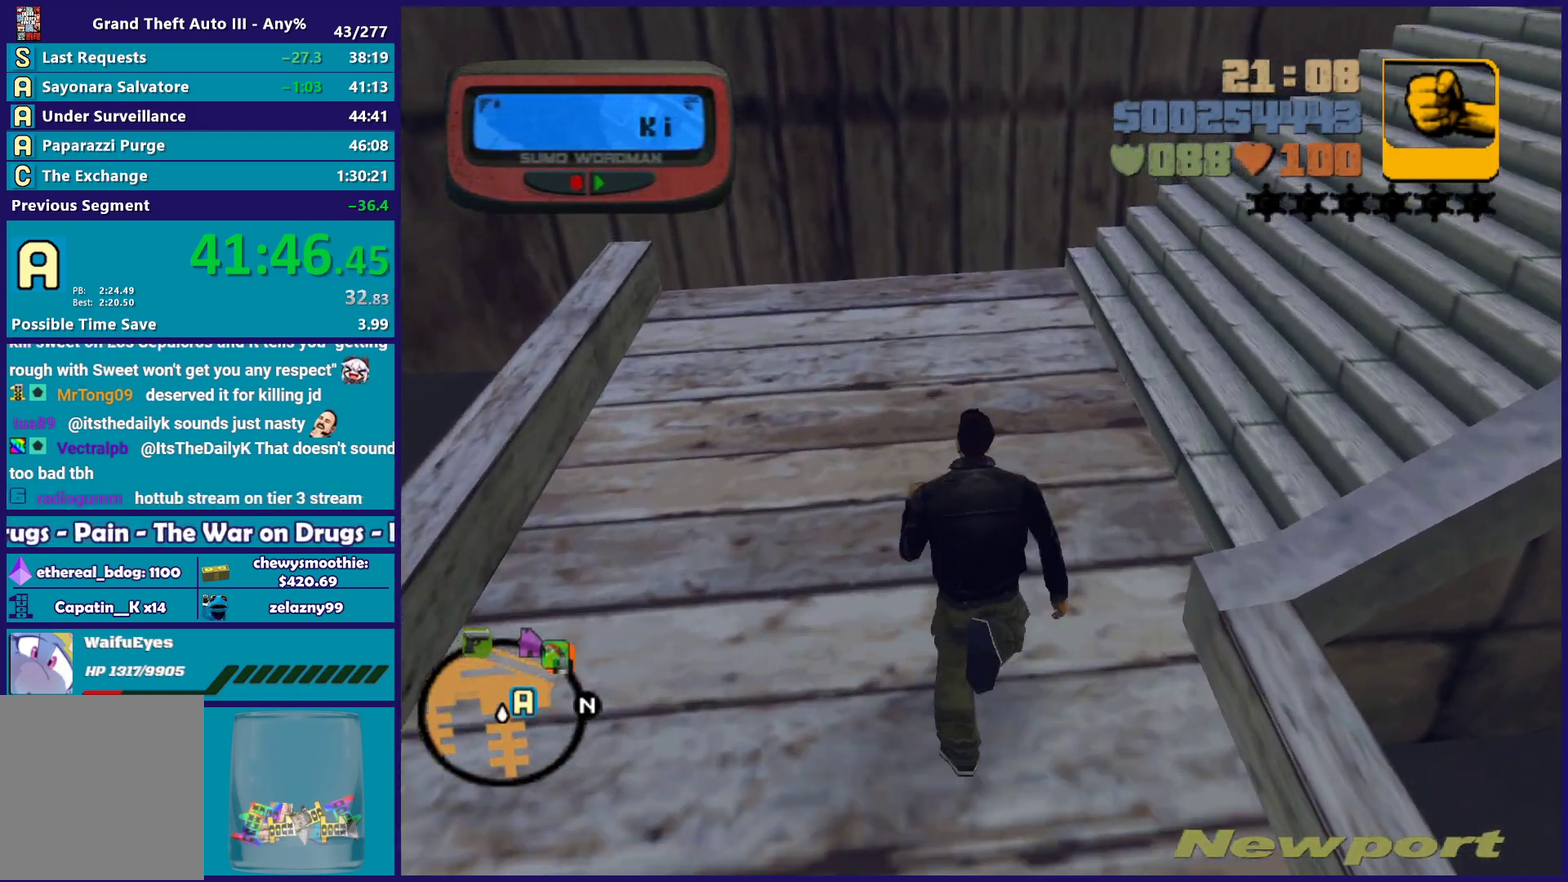
{"buttons": ["A"], "left_stick": "up", "right_stick": "center", "events": [[33, "right_stick", "right"], [250, "right_stick", "center"], [400, "A", "down"]]}
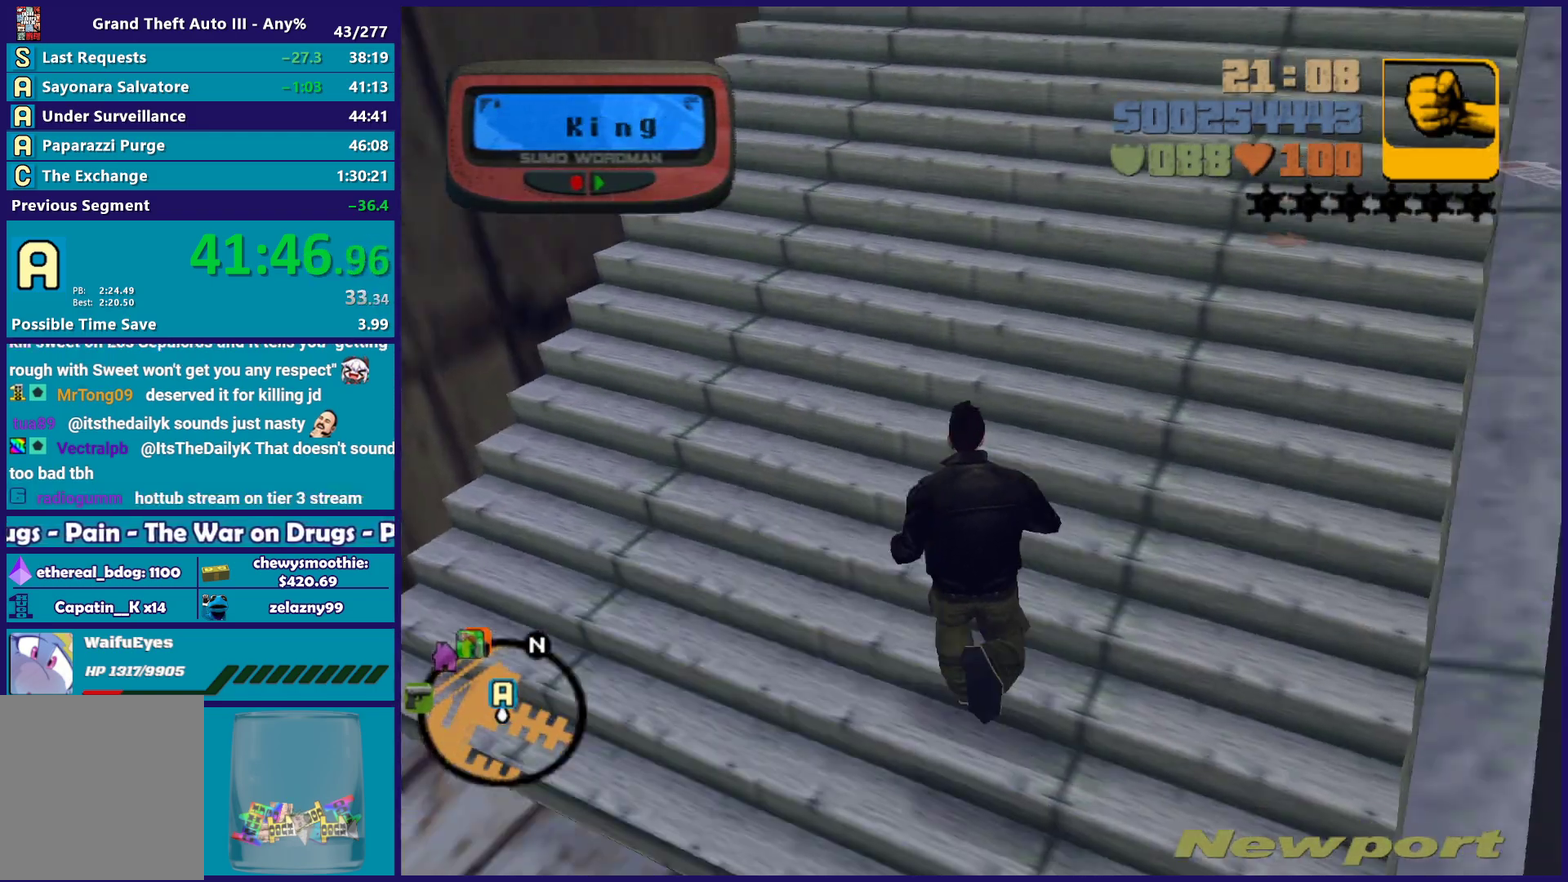
{"buttons": [], "left_stick": "up-right", "right_stick": "center", "events": [[50, "A", "up"], [117, "A", "down"], [133, "left_stick", "up-right"], [267, "A", "up"], [317, "A", "down"], [450, "A", "up"]]}
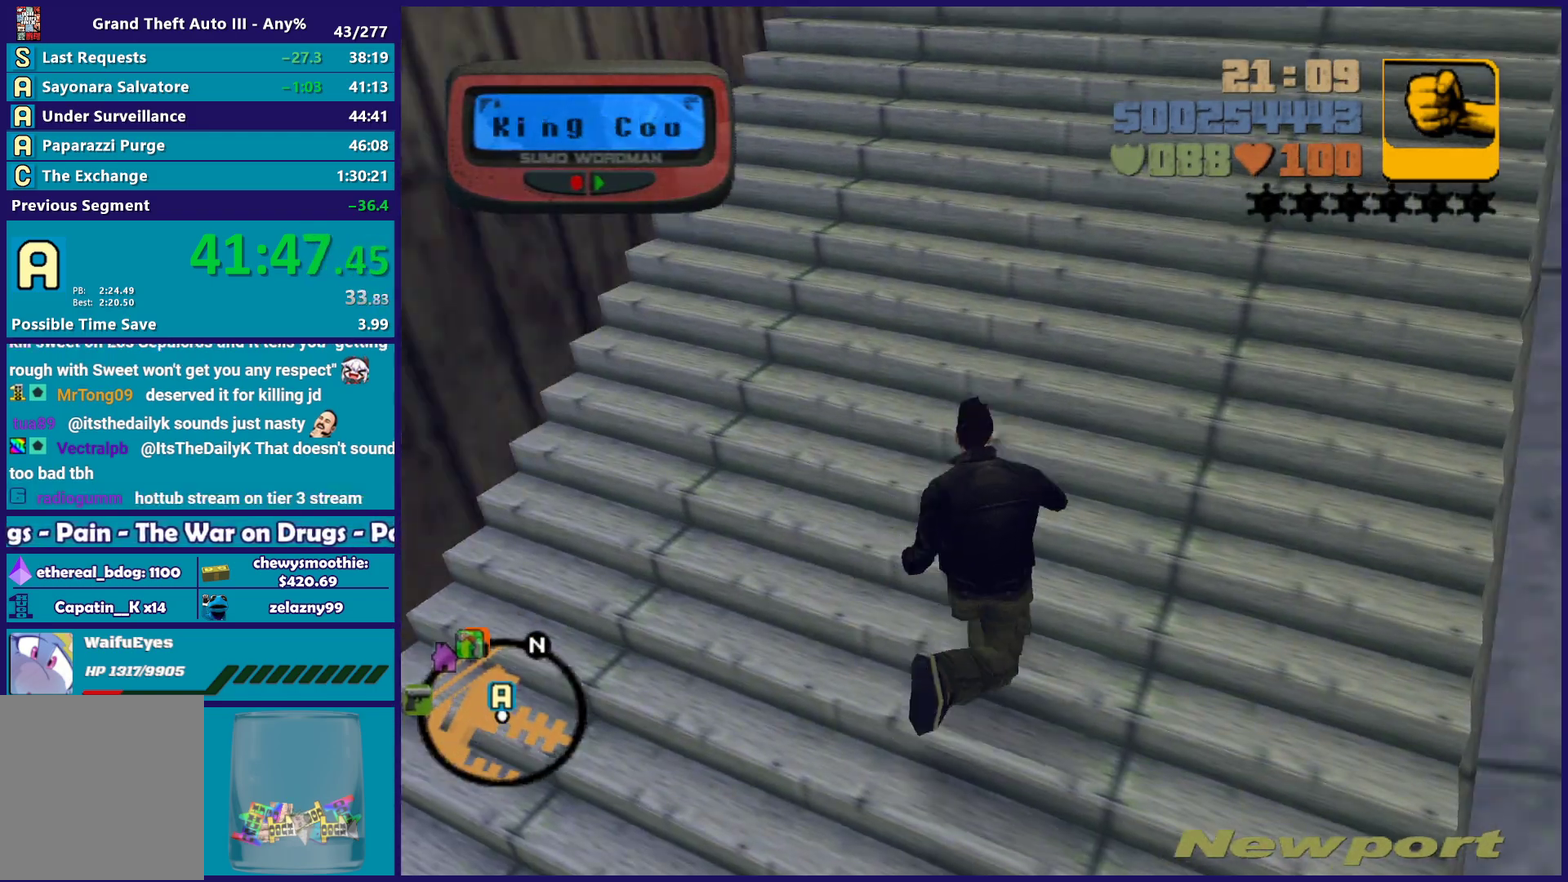
{"buttons": ["A"], "left_stick": "up", "right_stick": "center", "events": [[33, "A", "down"], [150, "A", "up"], [167, "left_stick", "up"], [250, "A", "down"], [367, "A", "up"], [467, "A", "down"]]}
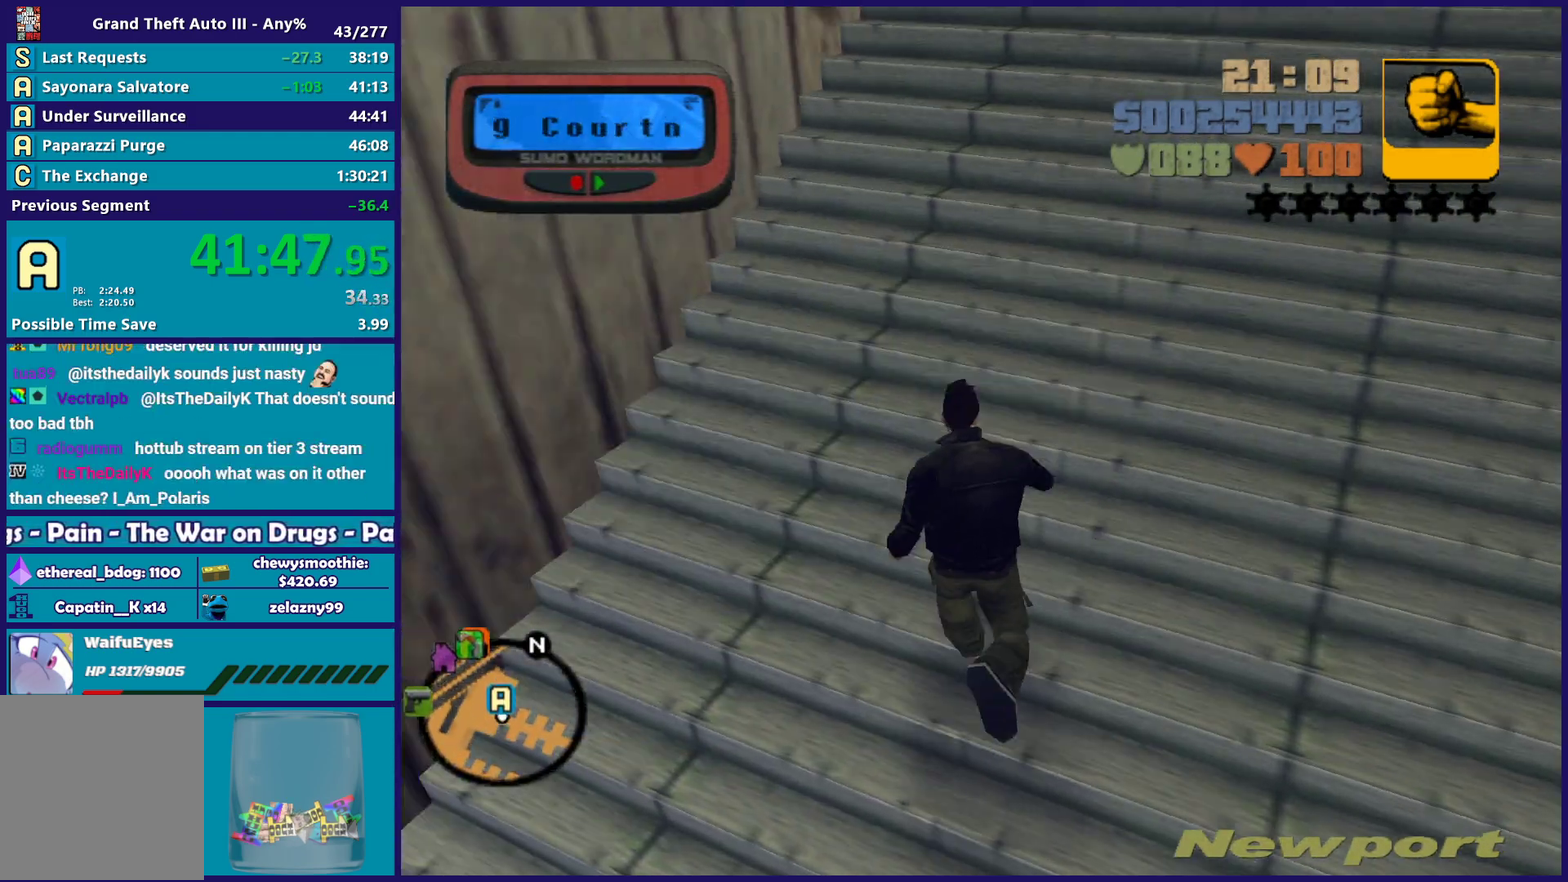
{"buttons": [], "left_stick": "up", "right_stick": "center", "events": [[67, "A", "up"], [100, "left_stick", "up-right"], [150, "A", "down"], [267, "A", "up"], [350, "A", "down"], [417, "left_stick", "up"], [450, "A", "up"]]}
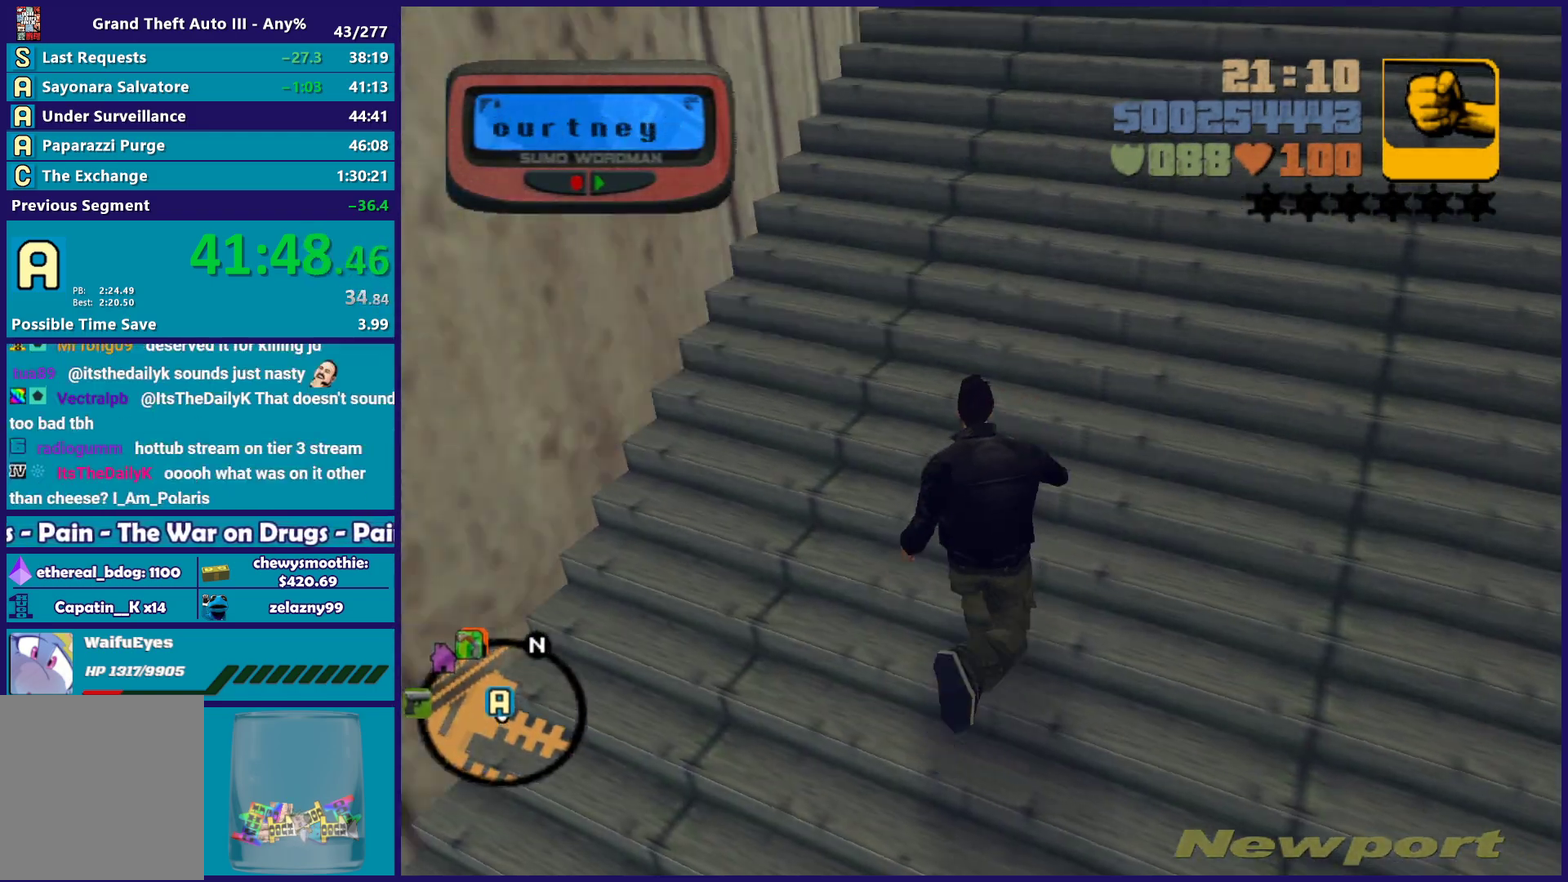
{"buttons": ["A"], "left_stick": "up", "right_stick": "center", "events": [[33, "A", "down"], [133, "A", "up"], [233, "A", "down"], [350, "A", "up"], [417, "A", "down"]]}
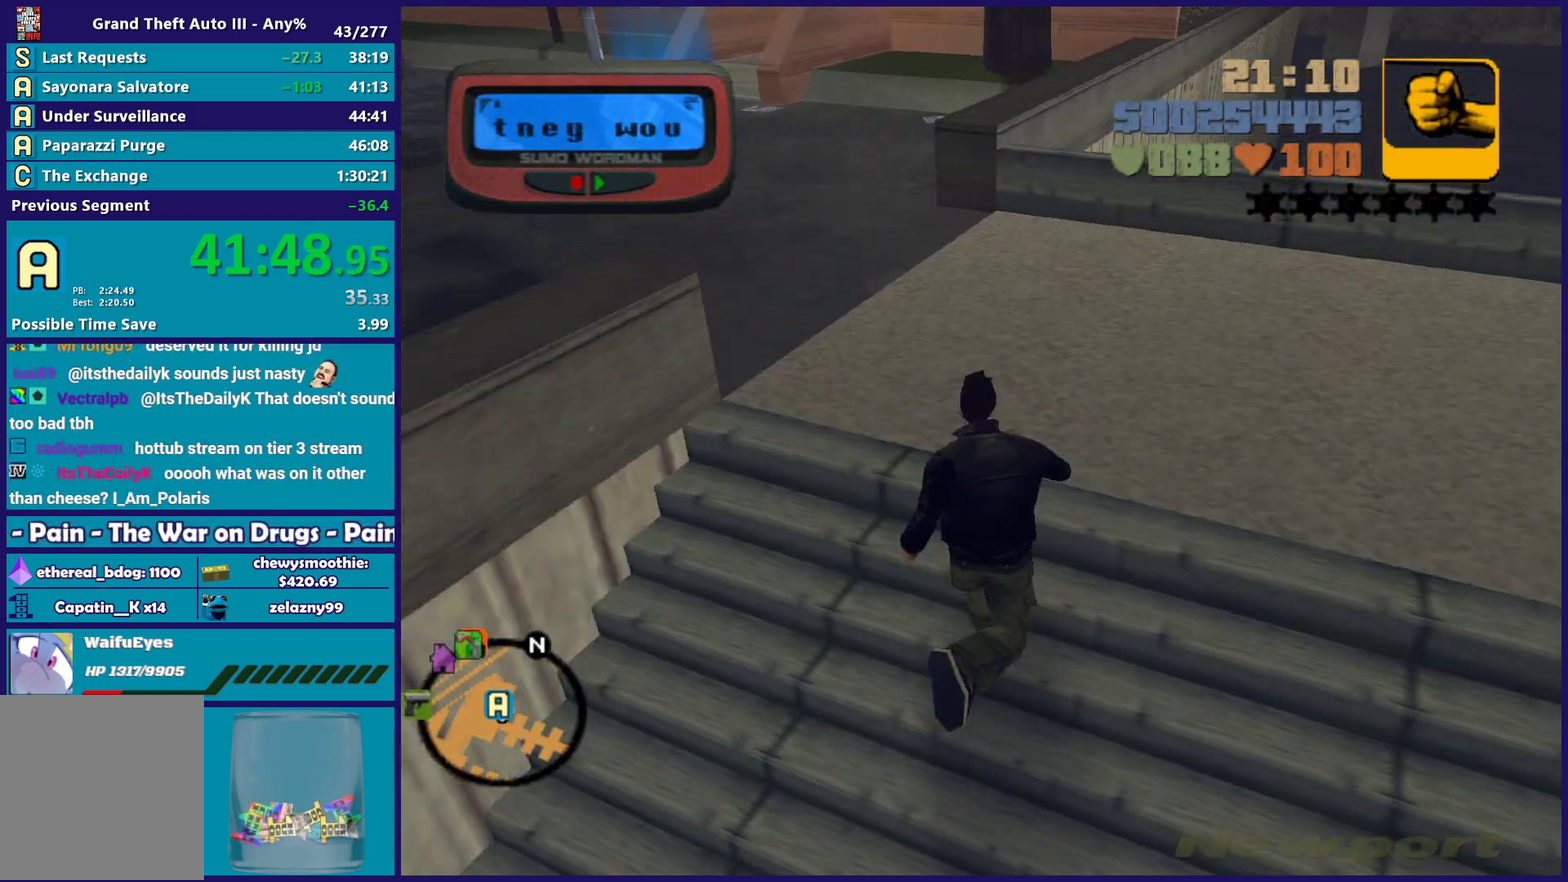
{"buttons": ["A"], "left_stick": "up", "right_stick": "center", "events": [[50, "A", "up"], [217, "right_stick", "left"], [317, "right_stick", "center"], [400, "A", "down"]]}
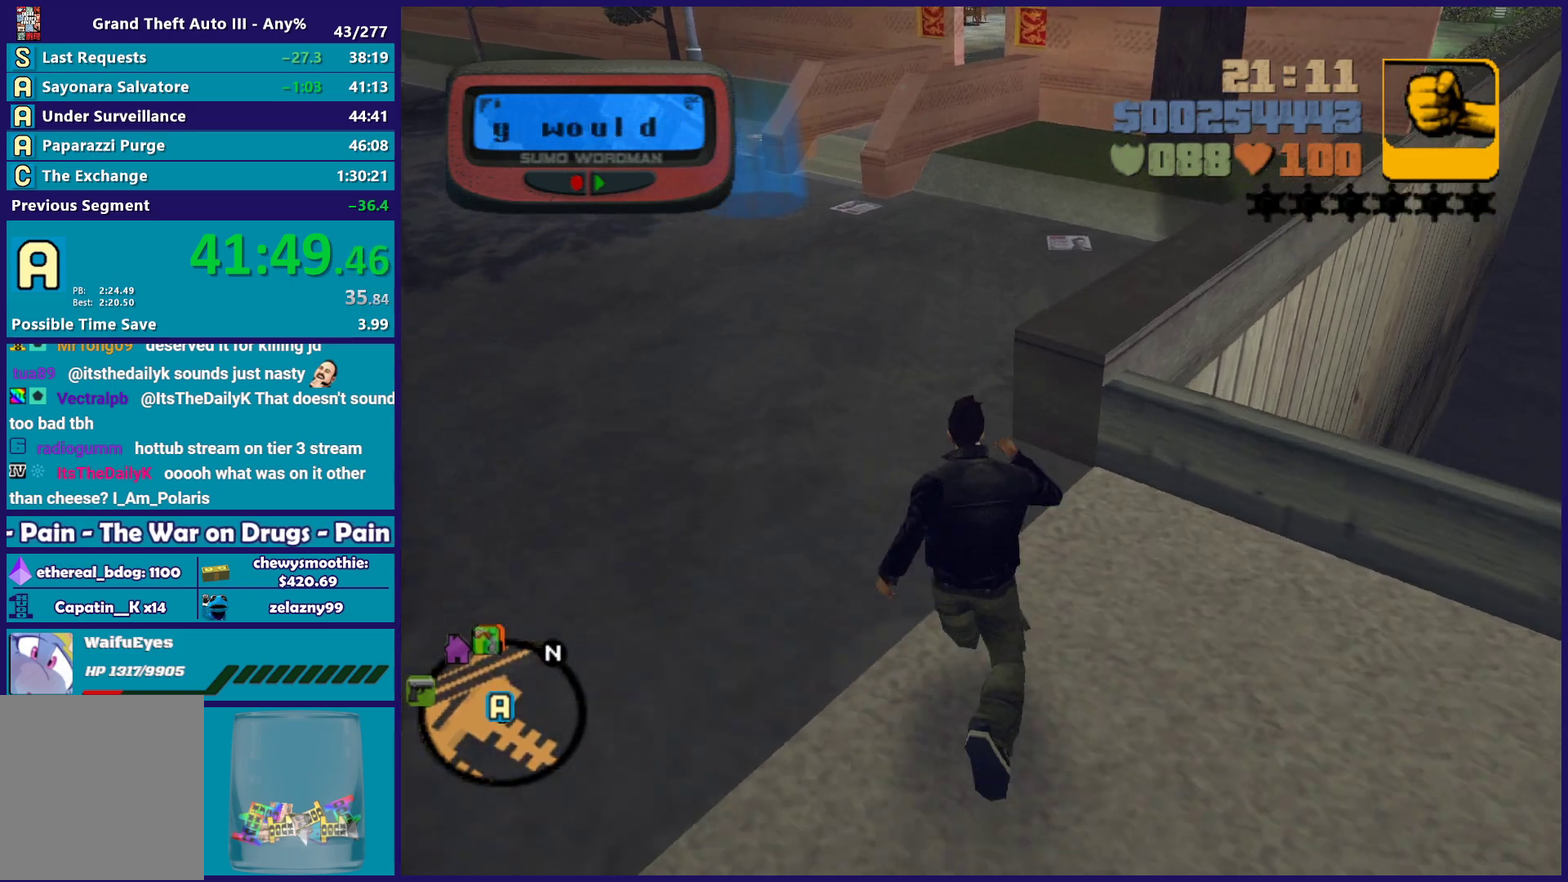
{"buttons": ["A"], "left_stick": "up-left", "right_stick": "center", "events": [[17, "A", "up"], [133, "A", "down"], [133, "left_stick", "up-left"], [250, "A", "up"], [317, "A", "down"], [450, "A", "up"], [500, "A", "down"]]}